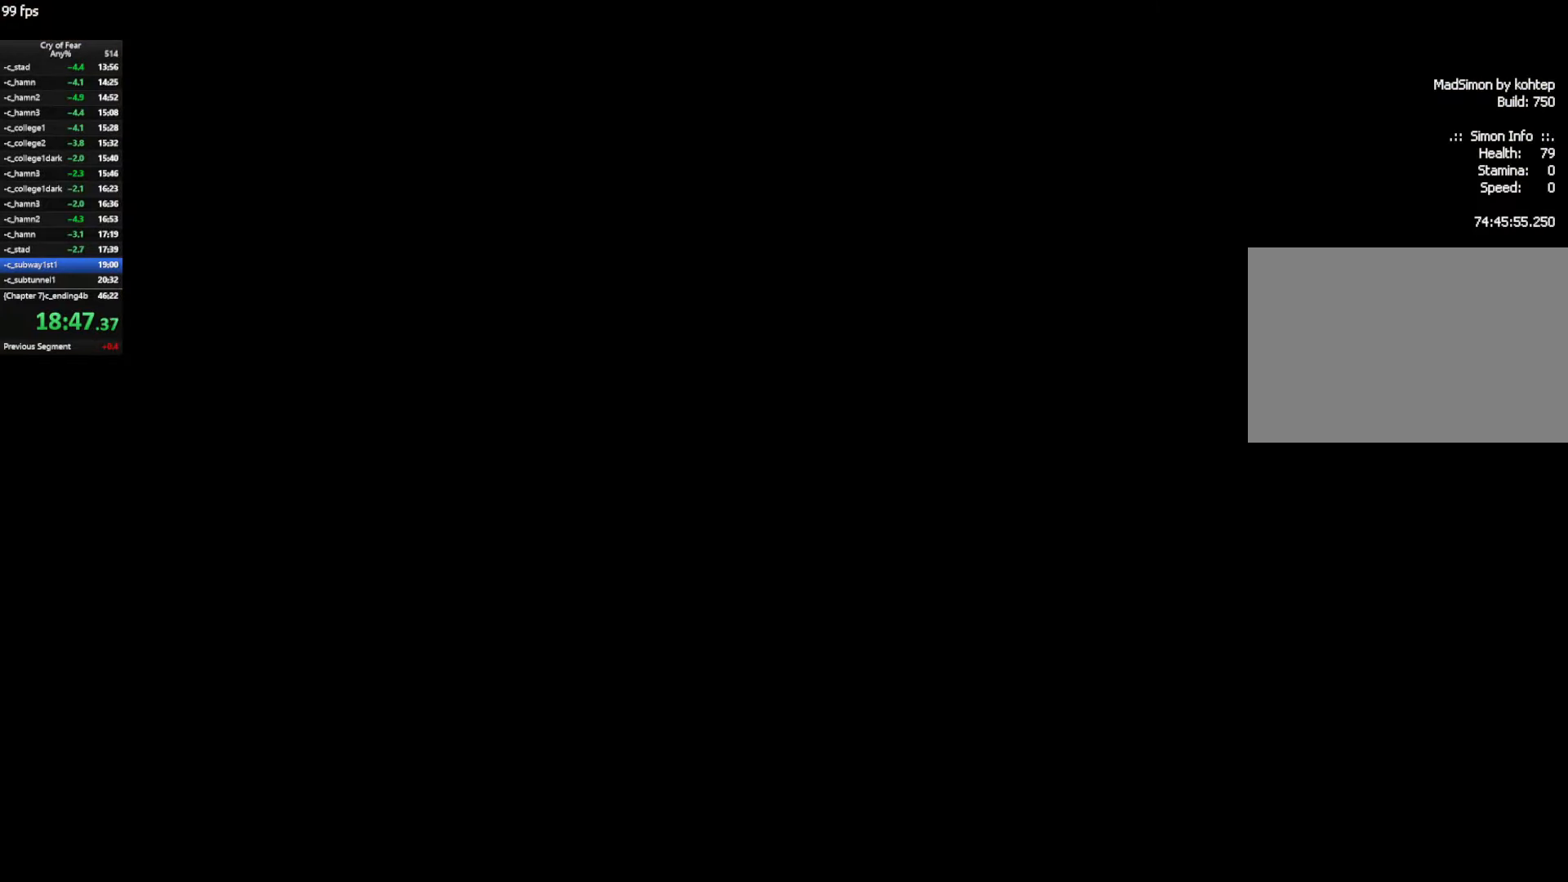
Gameplay with keyboard and mouse; each line is a JSON object with the keys and mouse buttons held at the frame after it. "events" lists presses ("down") and releases ("up") of "a", "alt", "c", "ctrl", "d", "e", "q", "s", "shift", "space", "tab", "w", "x", "z", "mouse_left", "mouse_middle", "mouse_right", "mouse_mb4", "mouse_wheel_up" and "mouse_wheel_down" between this image and that frame as [ms after this image, input, new state], when the widget could be followed in between. "mouse_left", "mouse_middle", "mouse_right", "mouse_mb4", "mouse_wheel_up", "mouse_wheel_down" = the "left", "middle", "right", "mb4", "wheel_up", "wheel_down" buttons of the "mouse" list. No other keys are recorded. Not read: mouse_move.
{"keys": ["d", "w"], "mouse": [], "events": []}
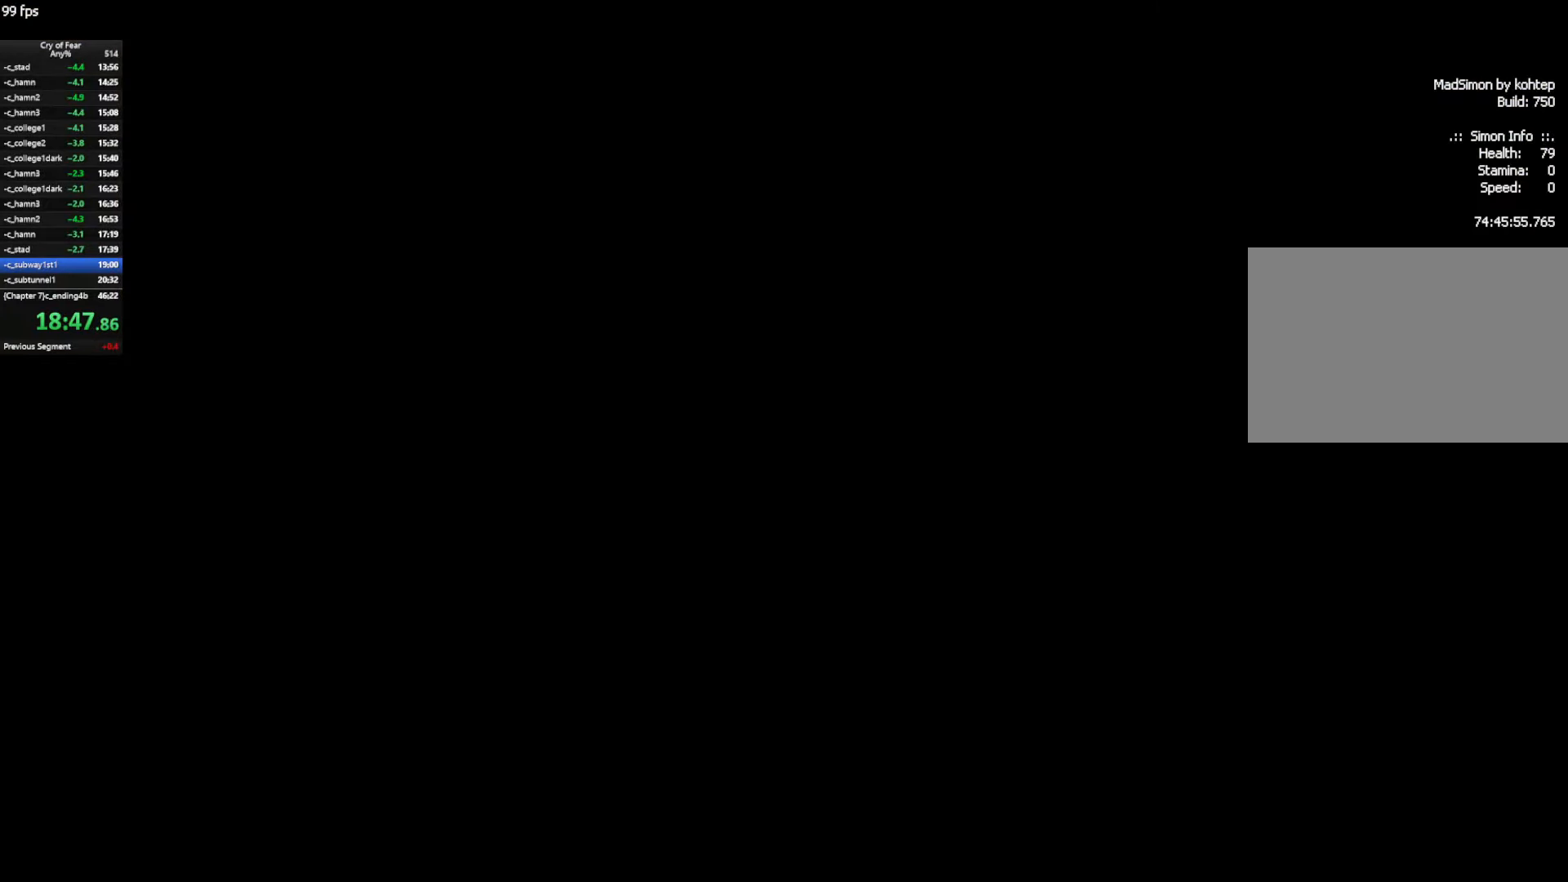
{"keys": ["w"], "mouse": [], "events": [[500, "d", "up"]]}
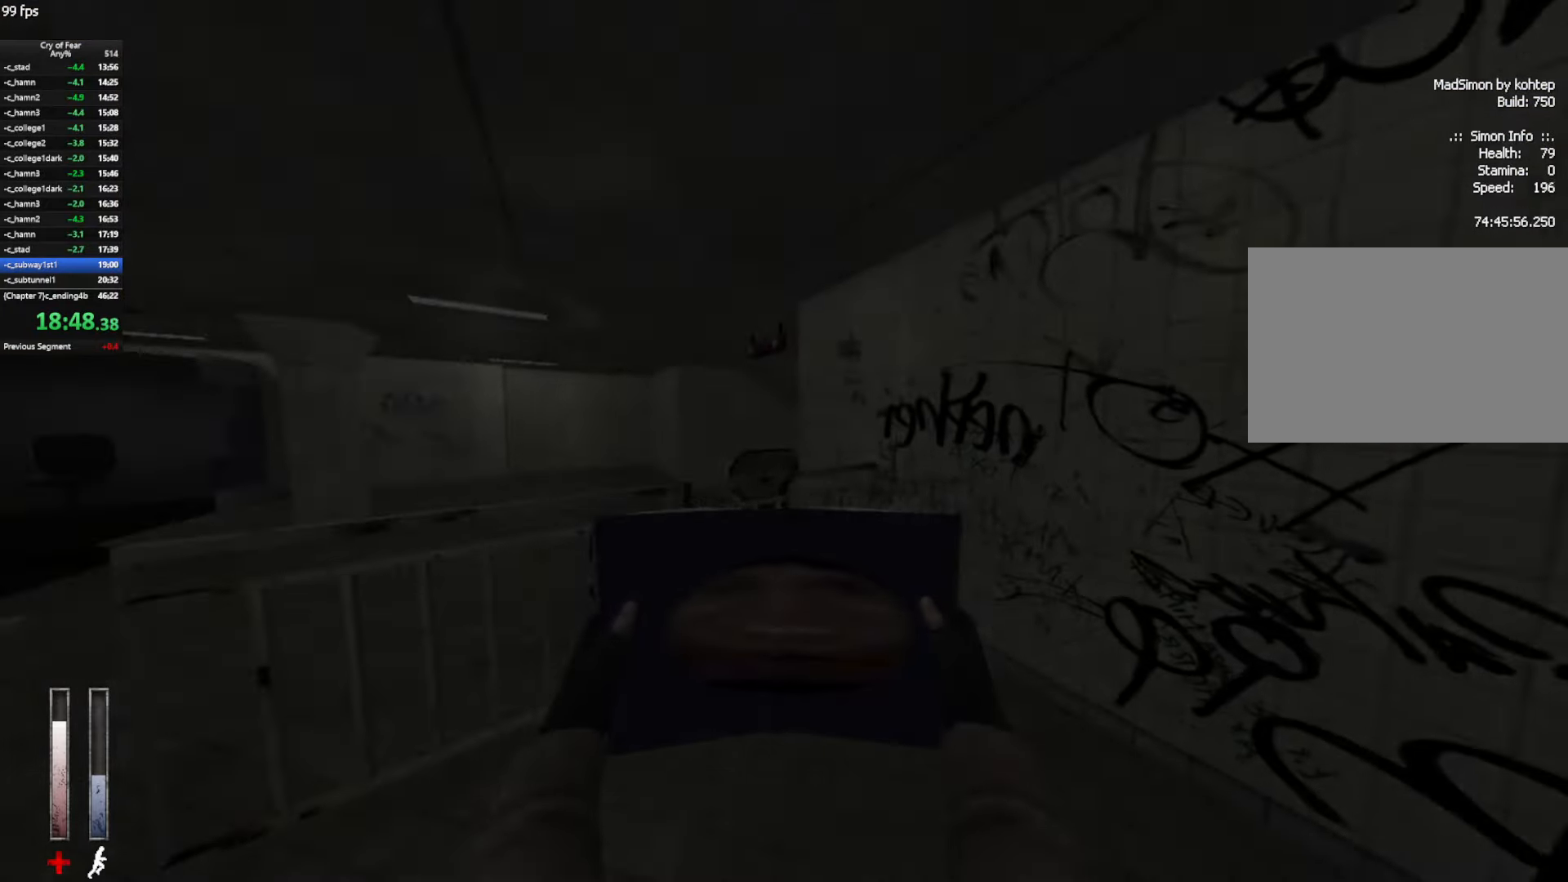
{"keys": ["a", "w"], "mouse": [], "events": [[50, "mouse_mb4", "down"], [234, "a", "down"], [367, "mouse_mb4", "up"]]}
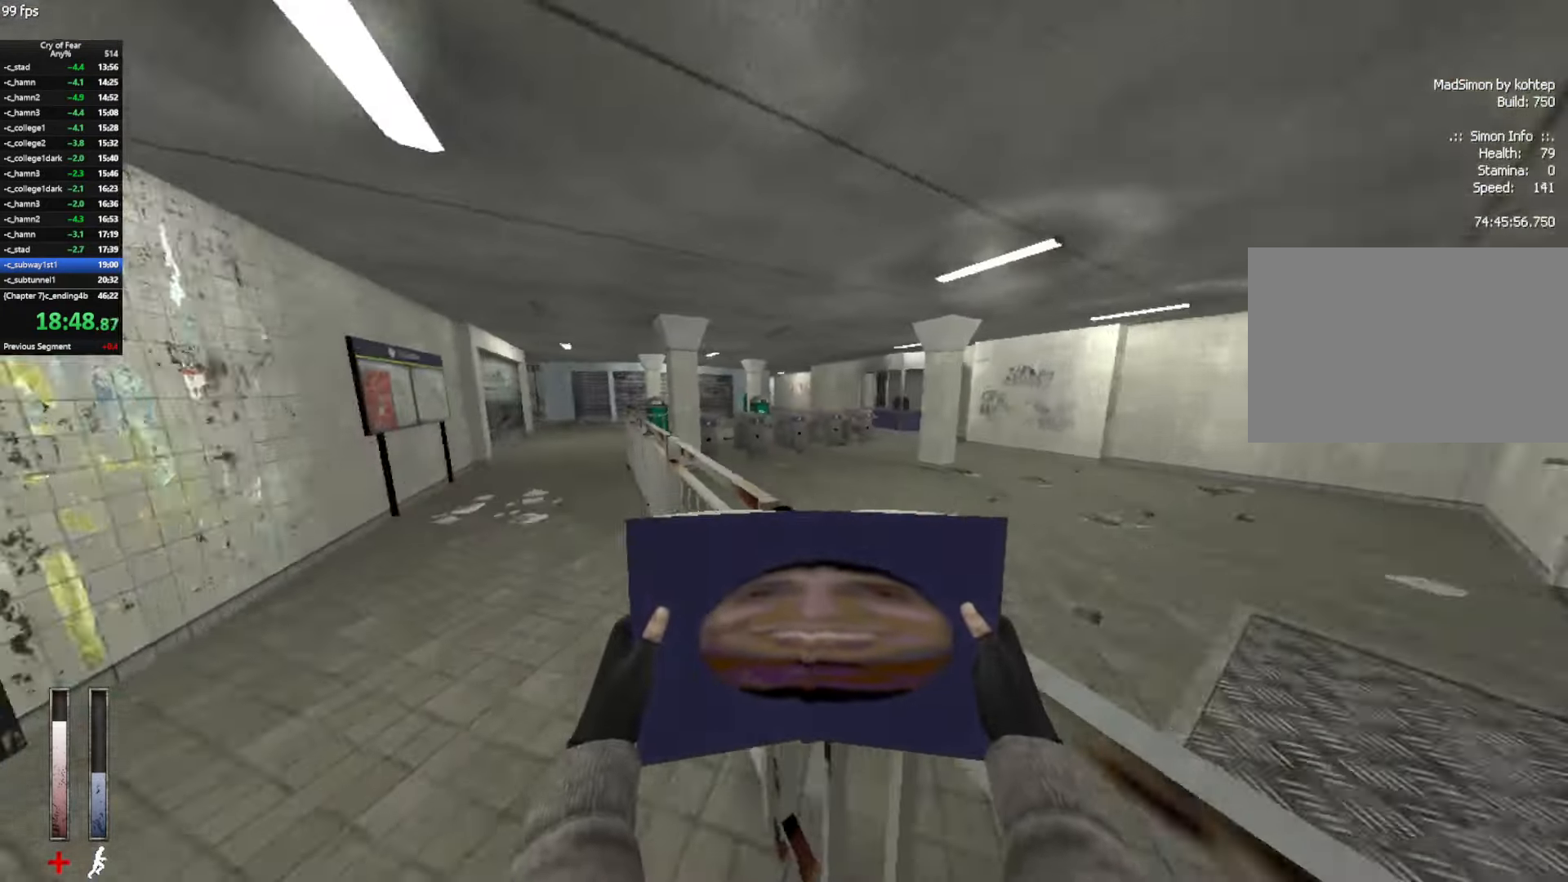
{"keys": ["w"], "mouse": ["mb4"], "events": [[17, "mouse_mb4", "down"], [67, "a", "up"]]}
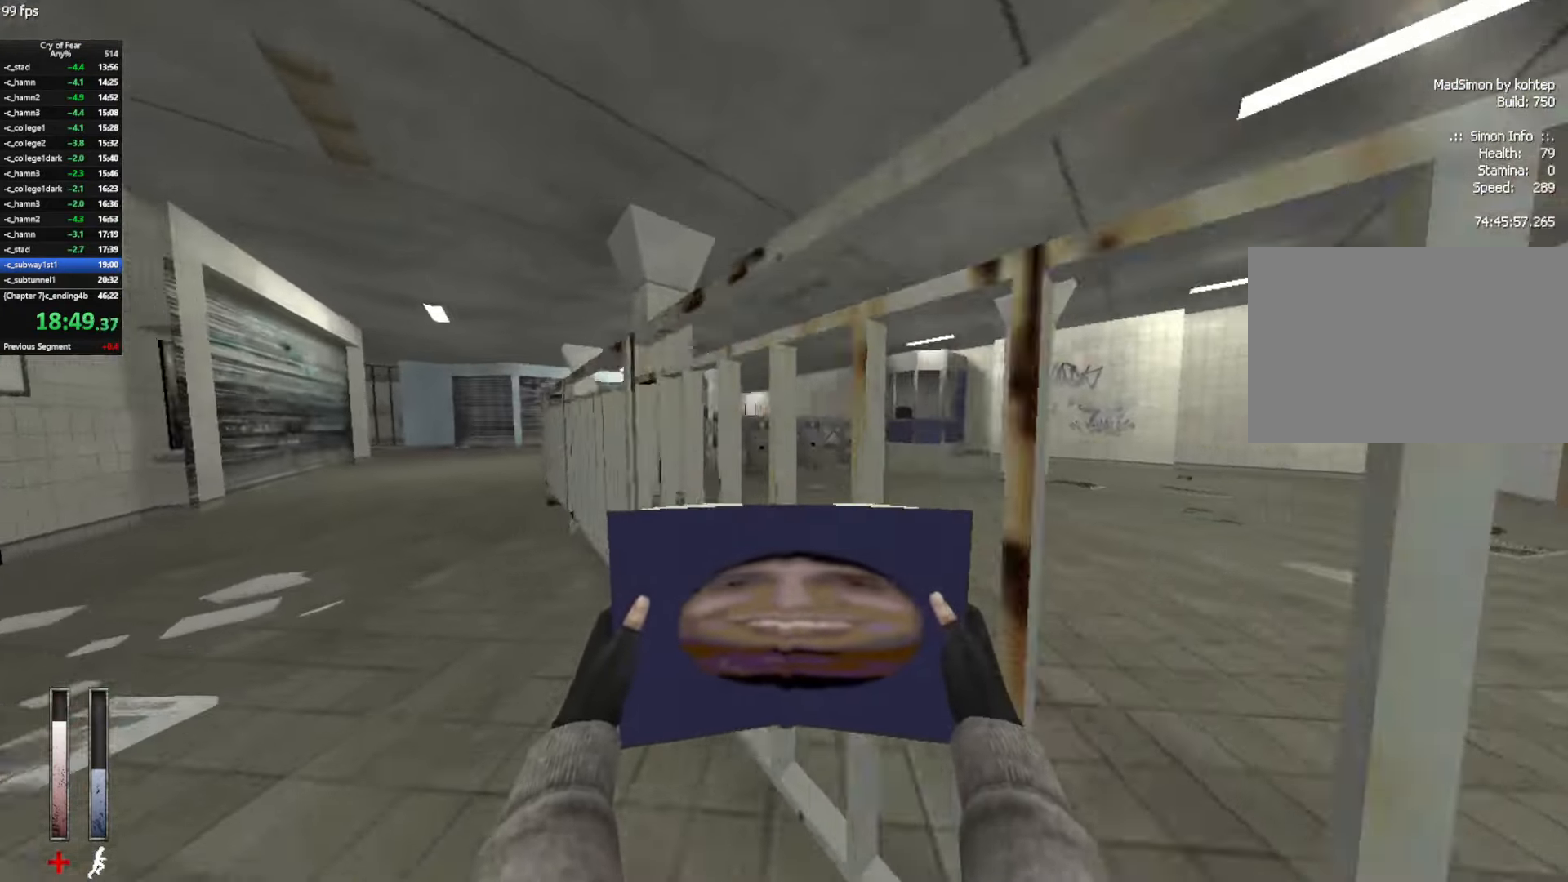
{"keys": ["w"], "mouse": ["mb4"], "events": [[34, "mouse_mb4", "up"], [117, "mouse_mb4", "down"]]}
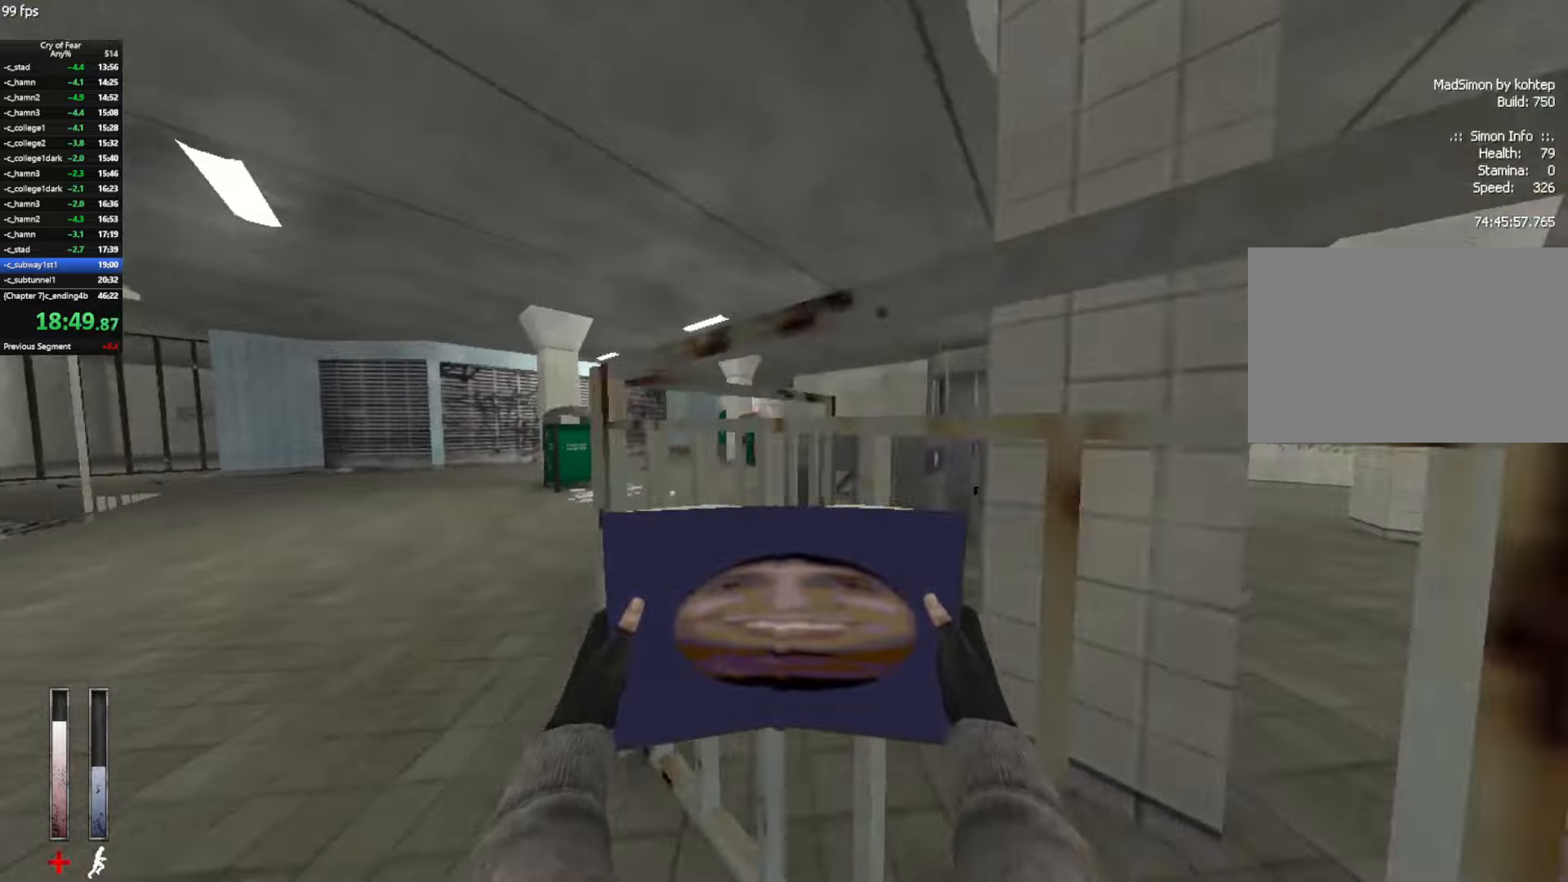
{"keys": ["w"], "mouse": [], "events": [[150, "mouse_mb4", "up"], [283, "d", "down"], [466, "d", "up"]]}
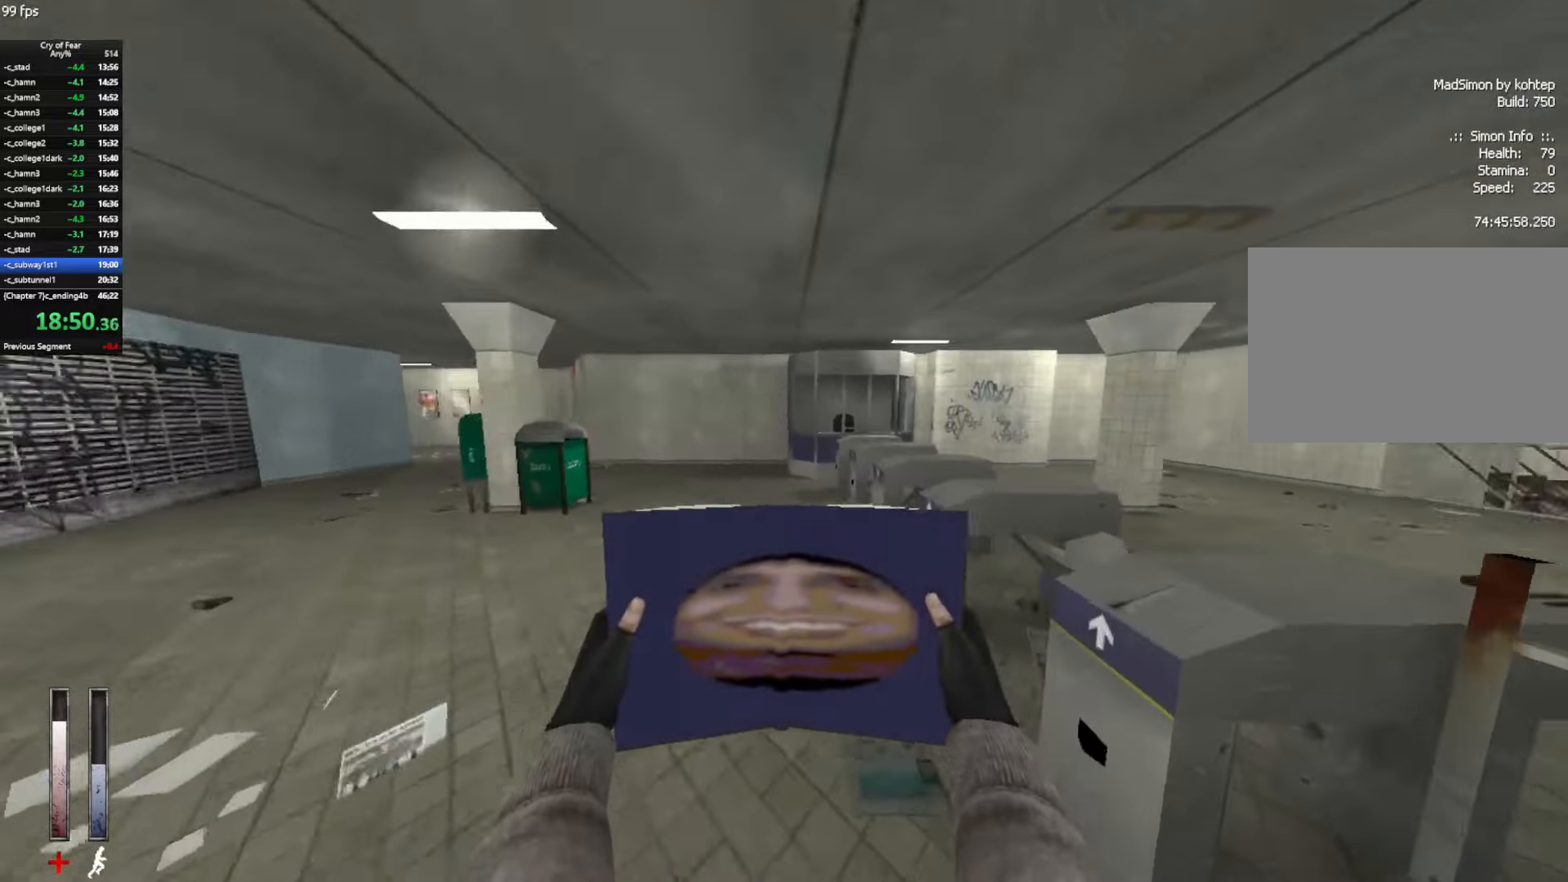
{"keys": ["d", "w"], "mouse": [], "events": [[66, "d", "down"], [350, "d", "up"], [433, "d", "down"]]}
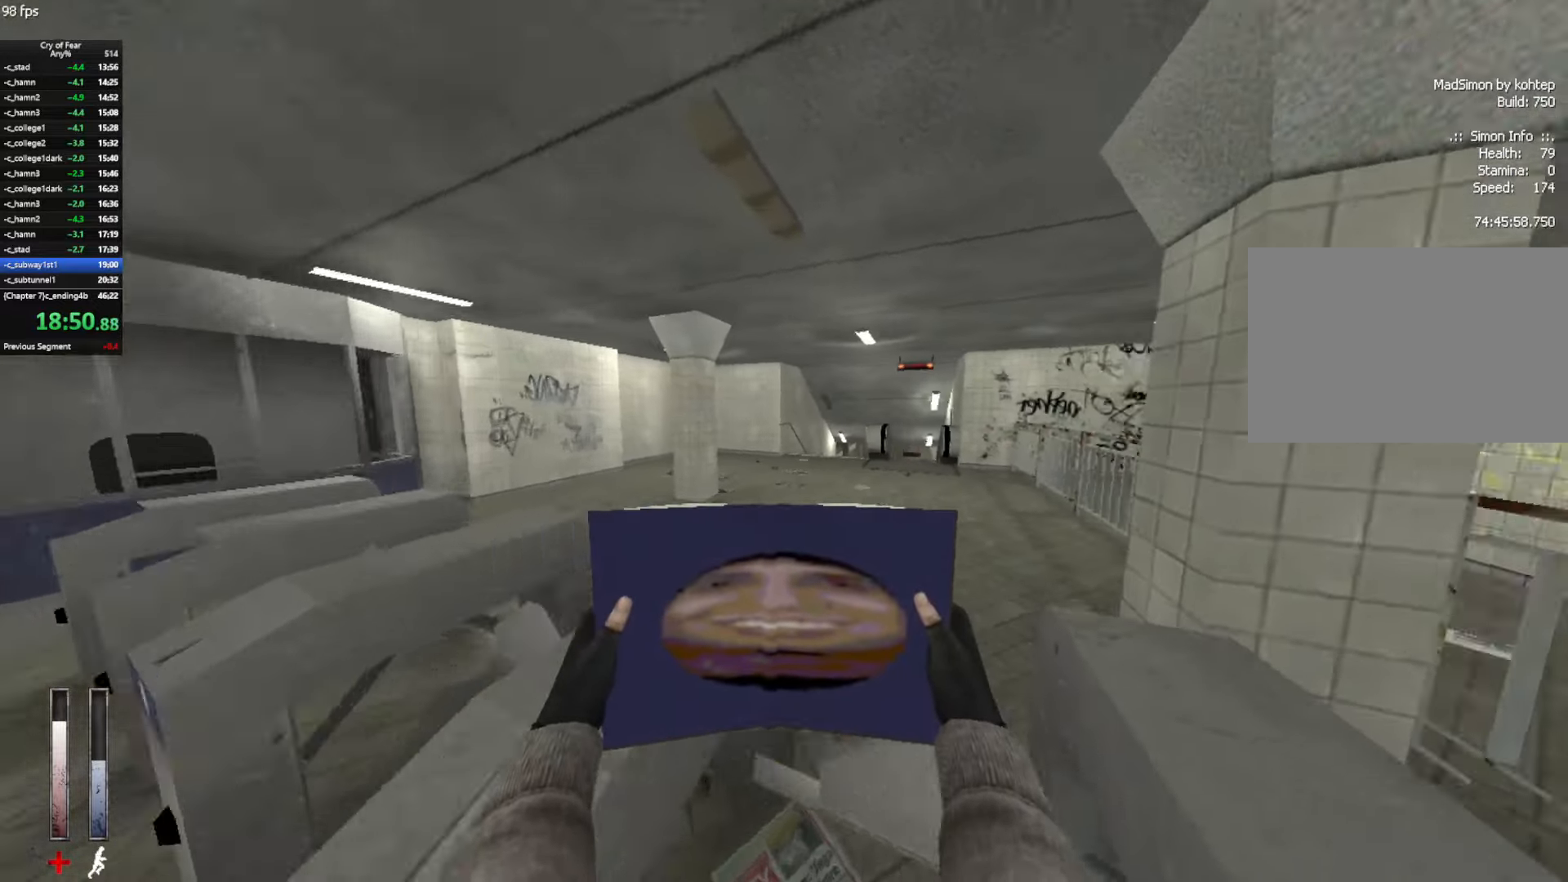
{"keys": ["a", "w"], "mouse": ["mb4"], "events": [[83, "d", "up"], [216, "mouse_mb4", "down"], [400, "a", "down"]]}
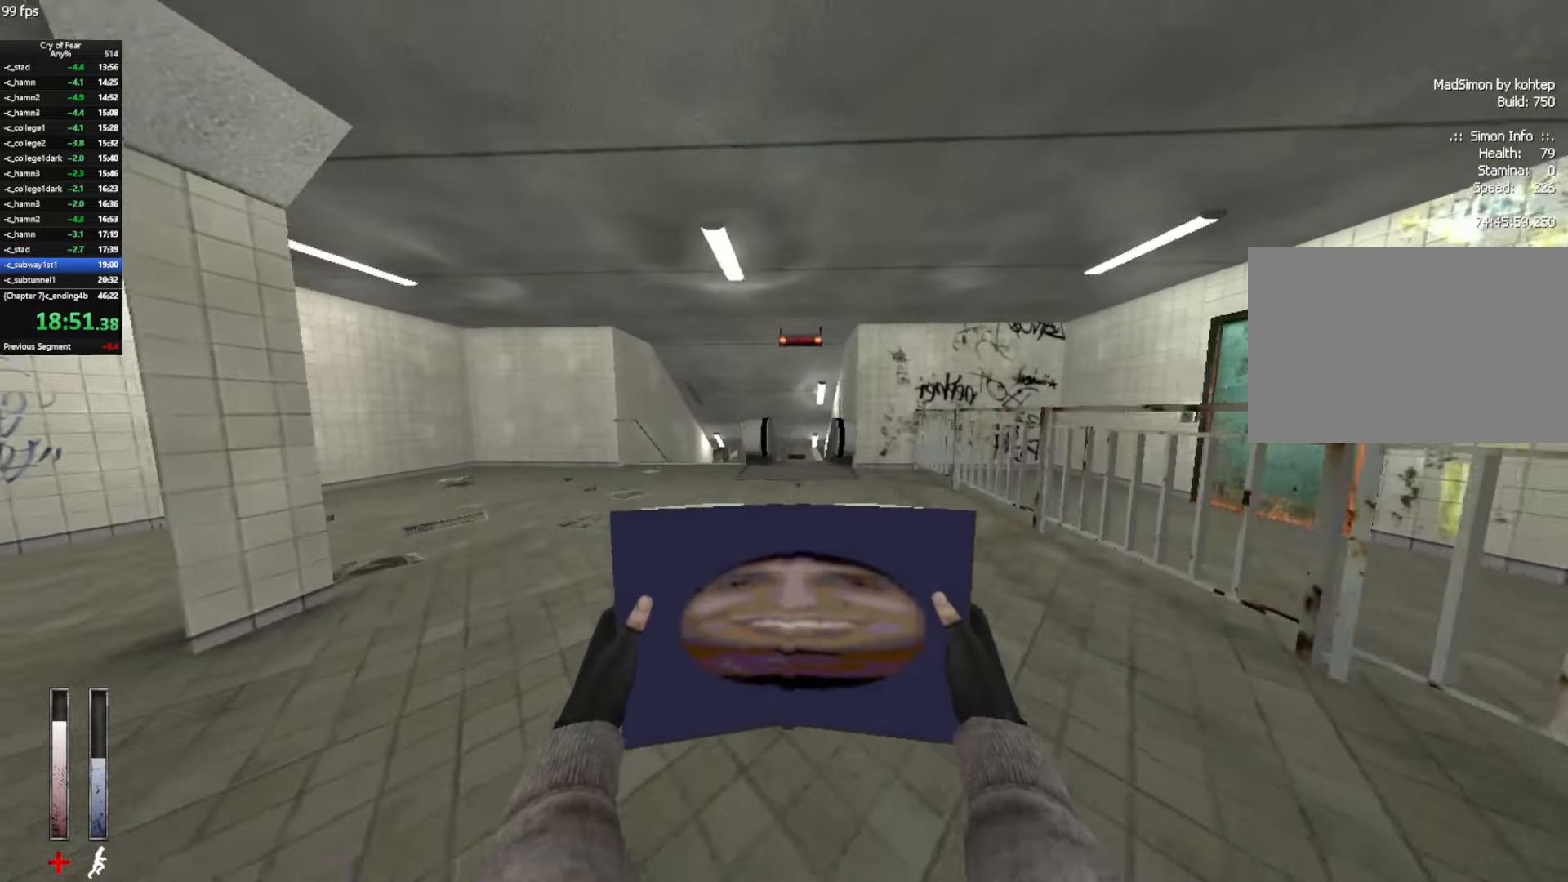
{"keys": ["w"], "mouse": ["mb4"], "events": [[50, "a", "up"], [100, "mouse_mb4", "up"], [133, "mouse_mb4", "down"]]}
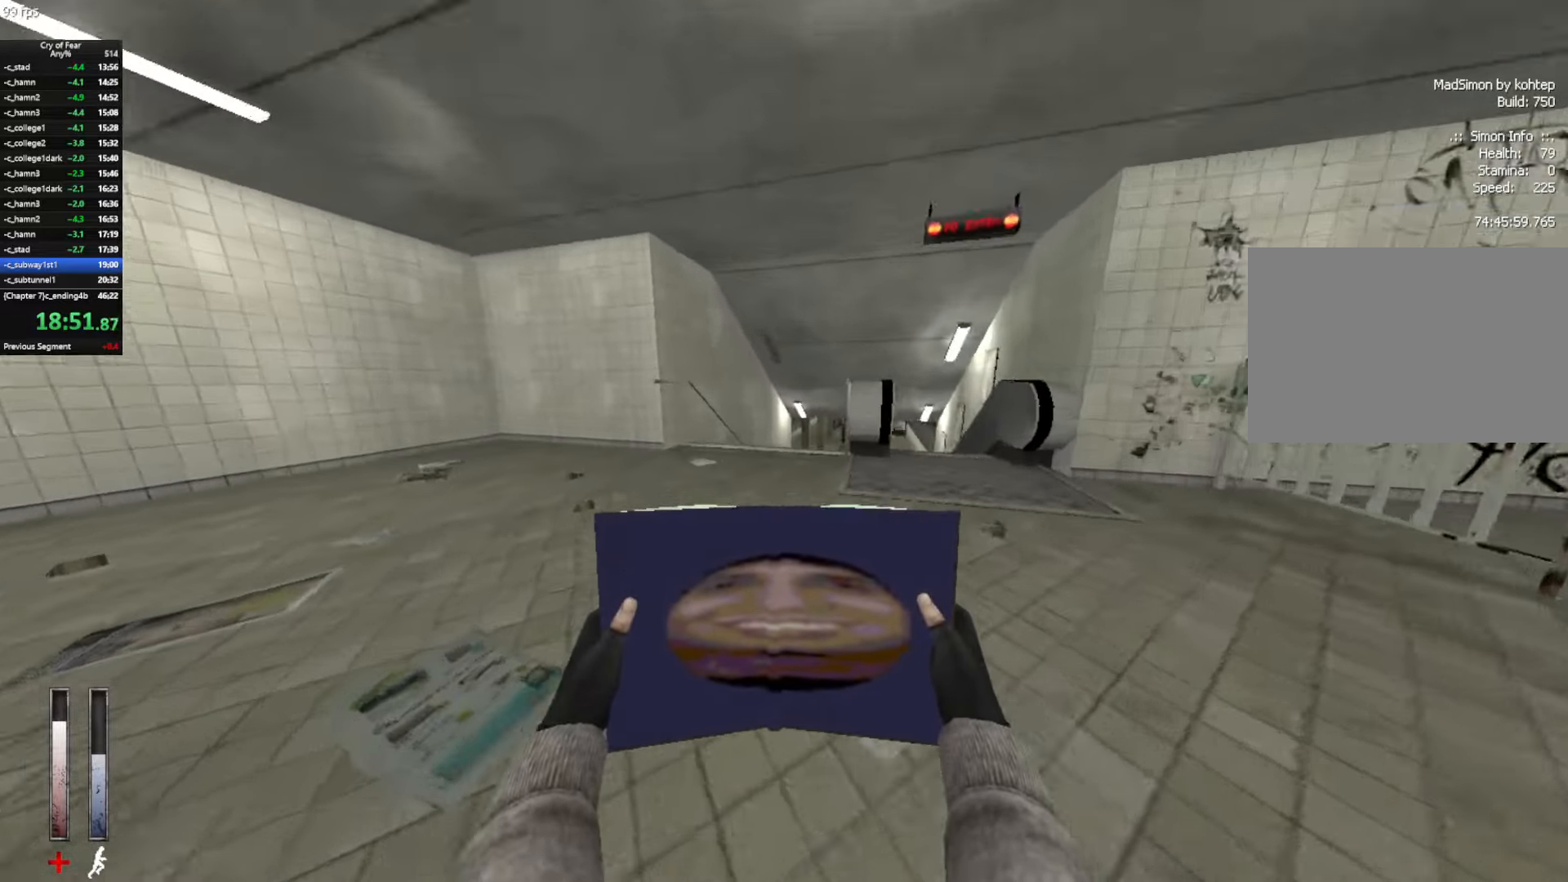
{"keys": ["w"], "mouse": ["mb4"], "events": [[66, "mouse_mb4", "up"], [150, "mouse_mb4", "down"]]}
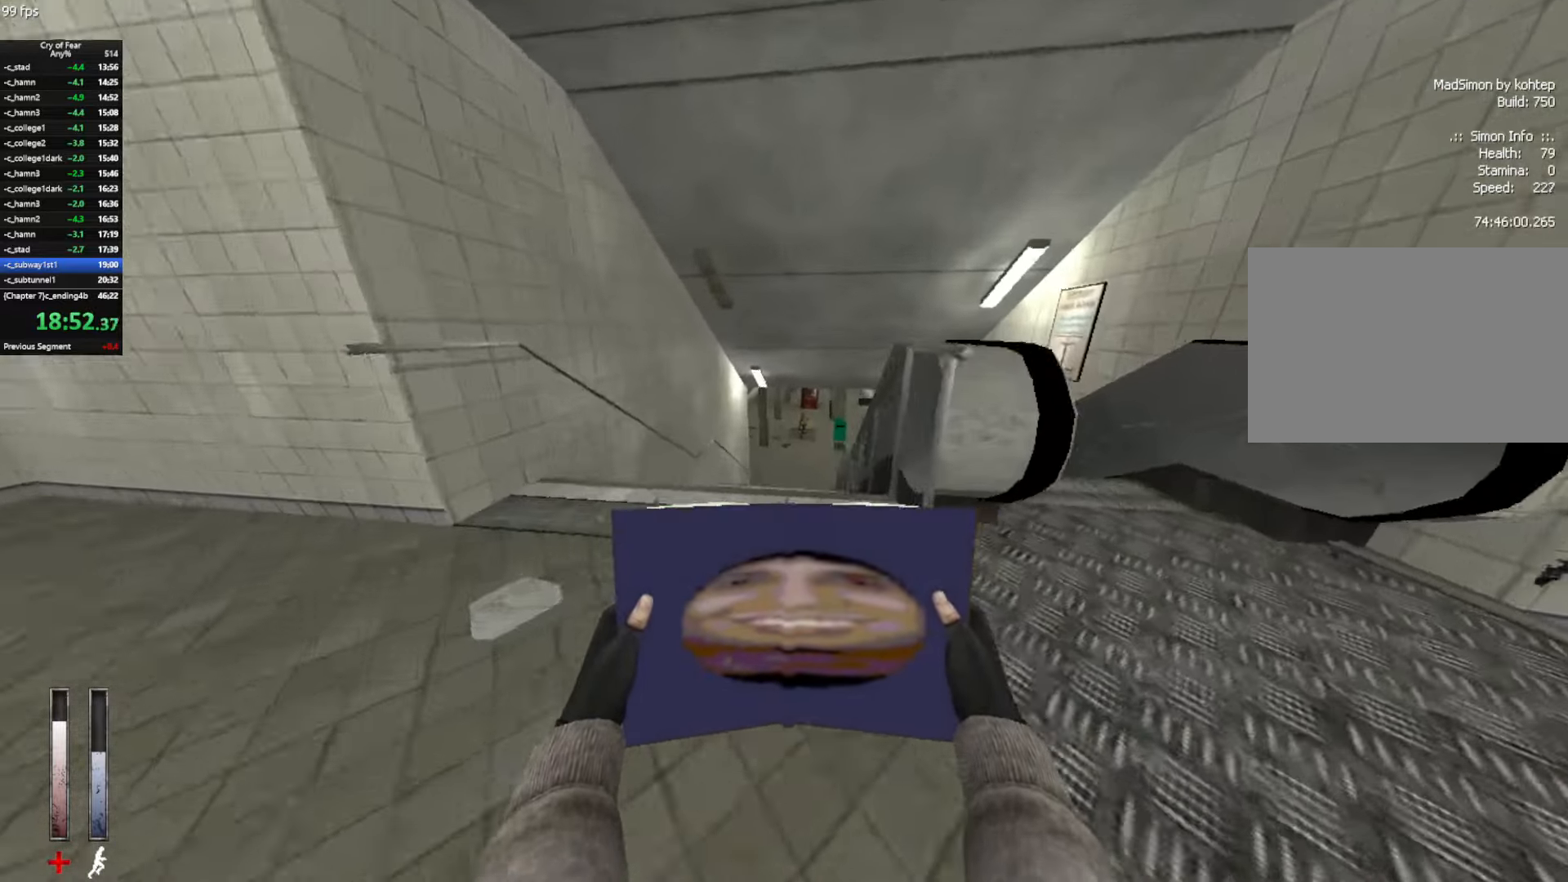
{"keys": ["ctrl", "w"], "mouse": [], "events": [[83, "mouse_mb4", "up"], [450, "ctrl", "down"]]}
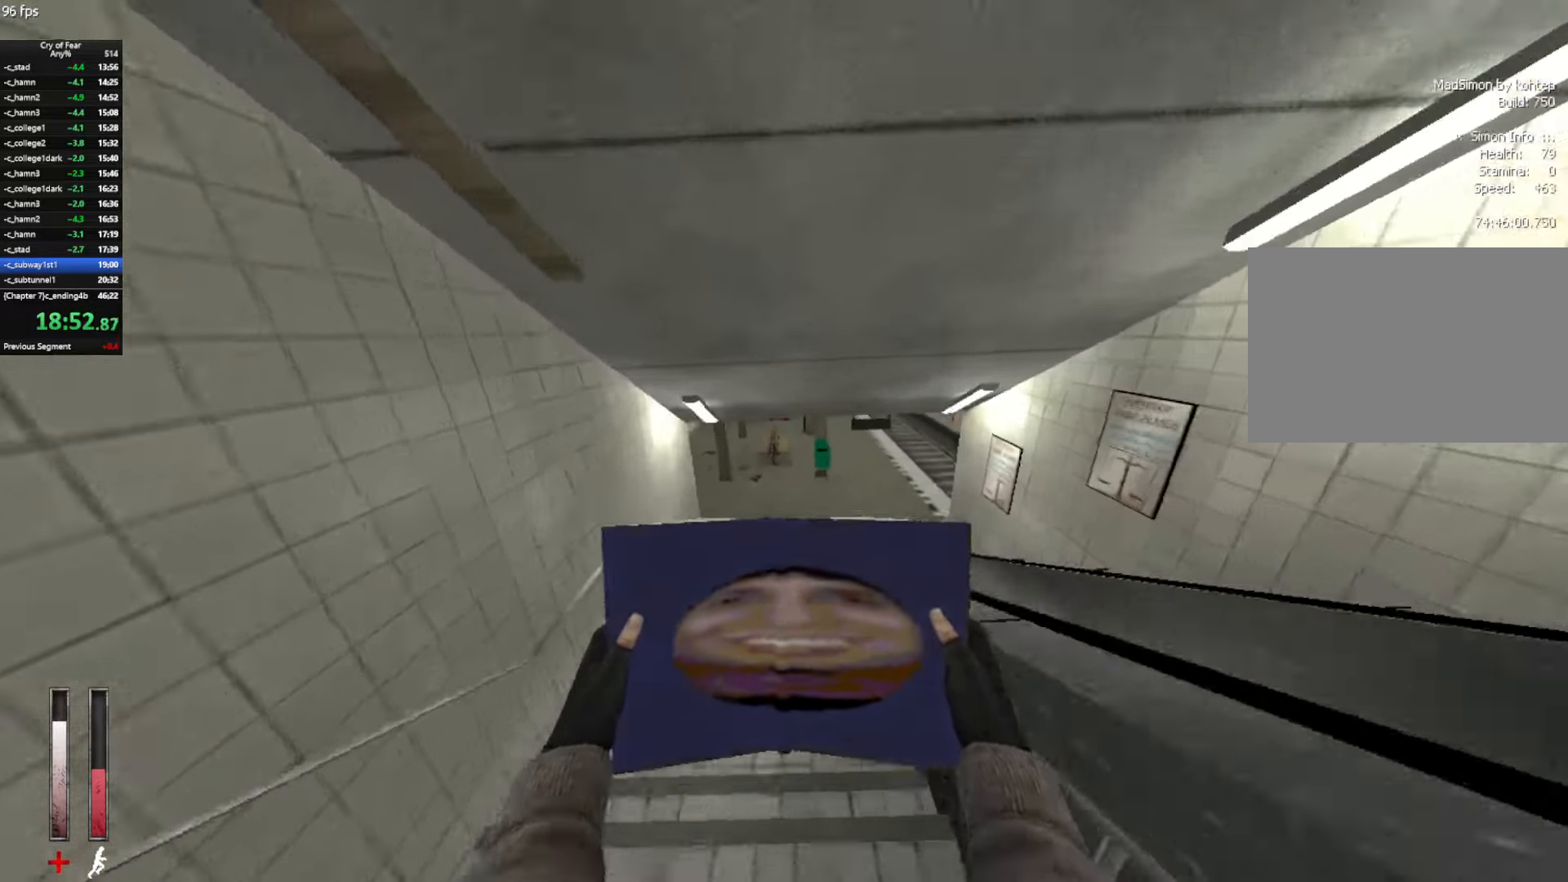
{"keys": ["a"], "mouse": [], "events": [[133, "ctrl", "up"], [183, "a", "down"], [283, "w", "up"]]}
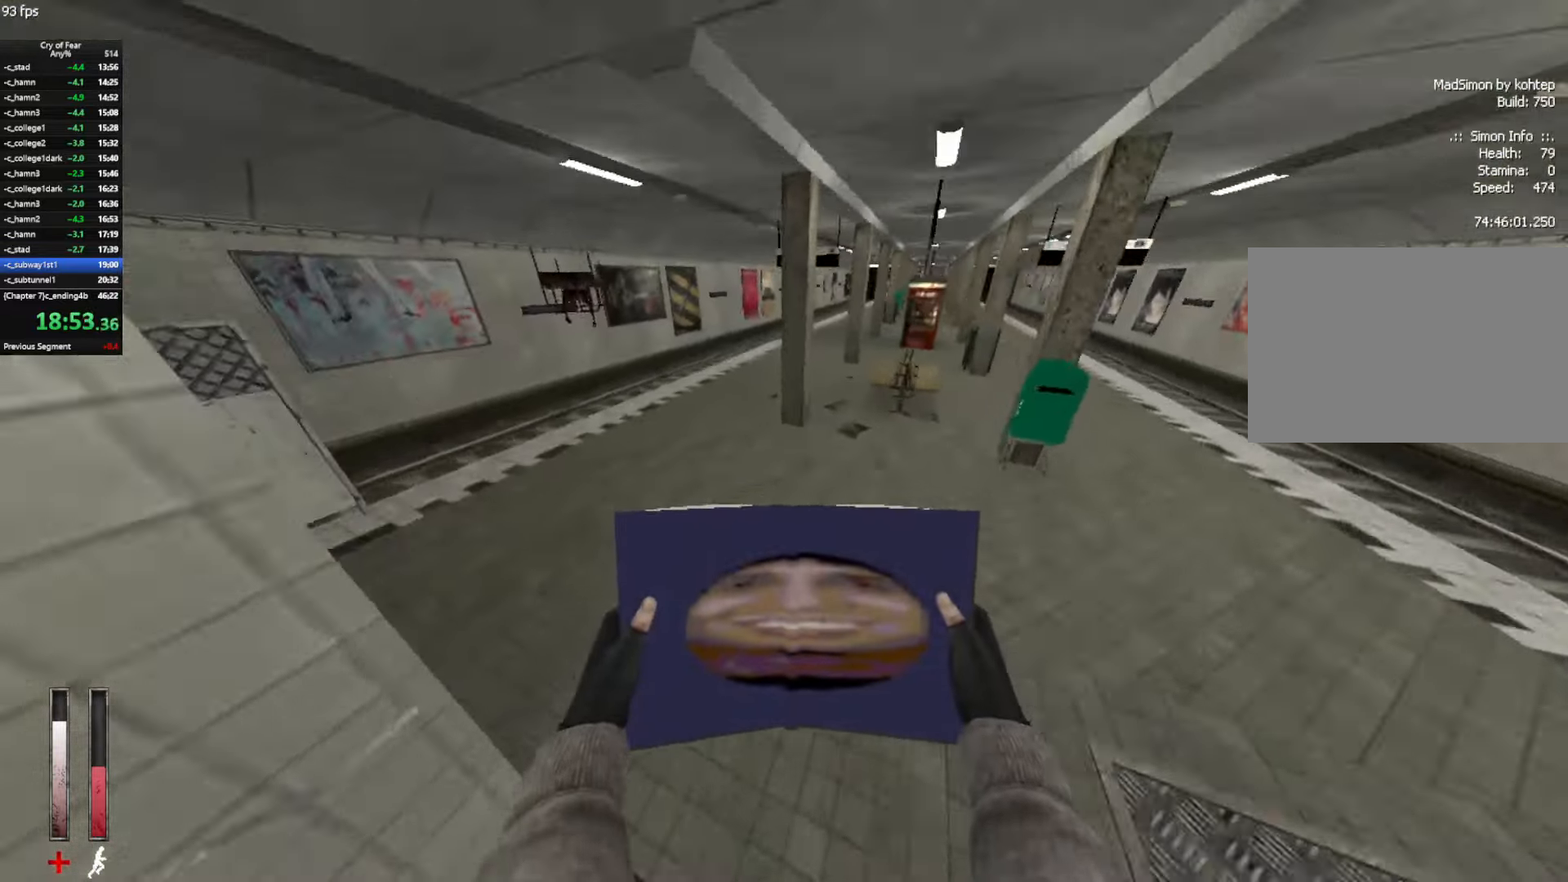
{"keys": ["a"], "mouse": [], "events": [[16, "mouse_wheel_up", "down"], [200, "mouse_wheel_up", "up"]]}
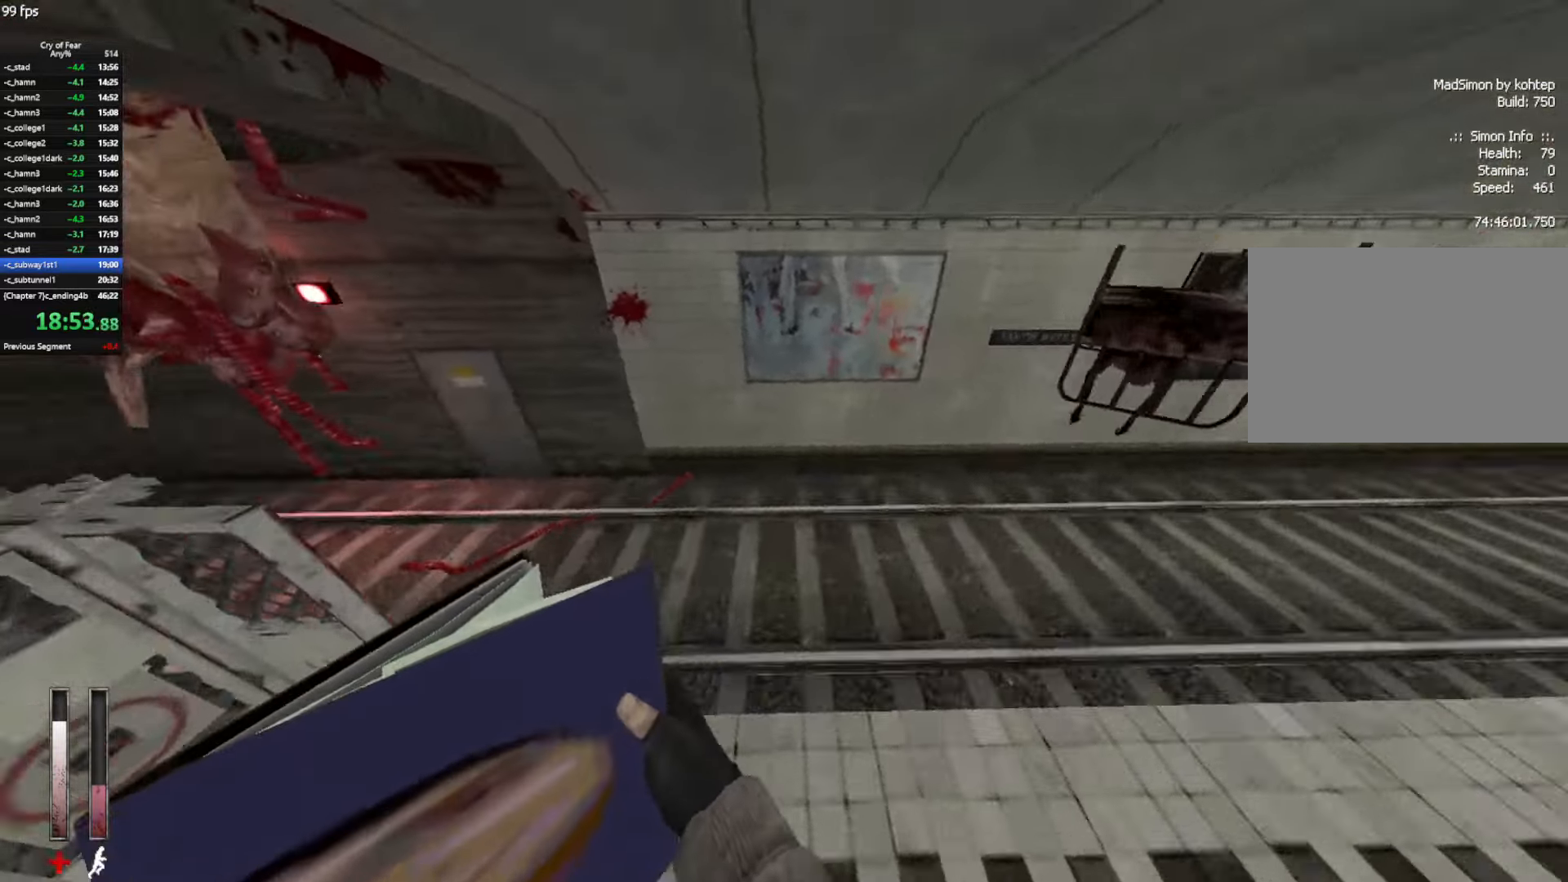
{"keys": ["e"], "mouse": [], "events": [[366, "e", "down"], [450, "a", "up"], [450, "e", "up"], [500, "e", "down"]]}
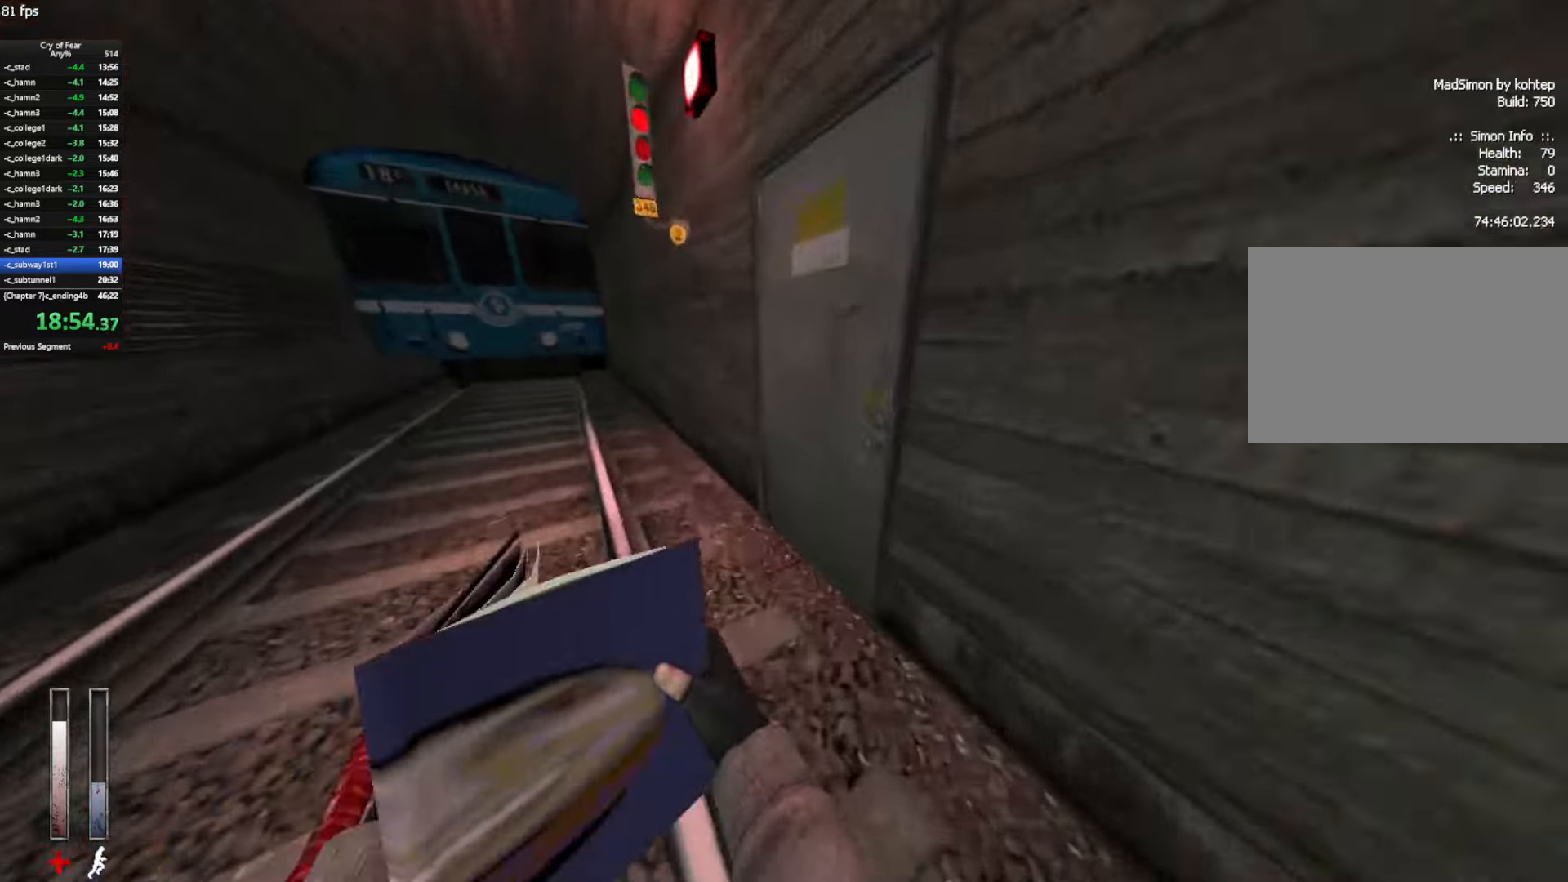
{"keys": [], "mouse": [], "events": [[83, "e", "up"], [133, "tab", "down"], [183, "tab", "up"], [233, "tab", "down"], [283, "tab", "up"]]}
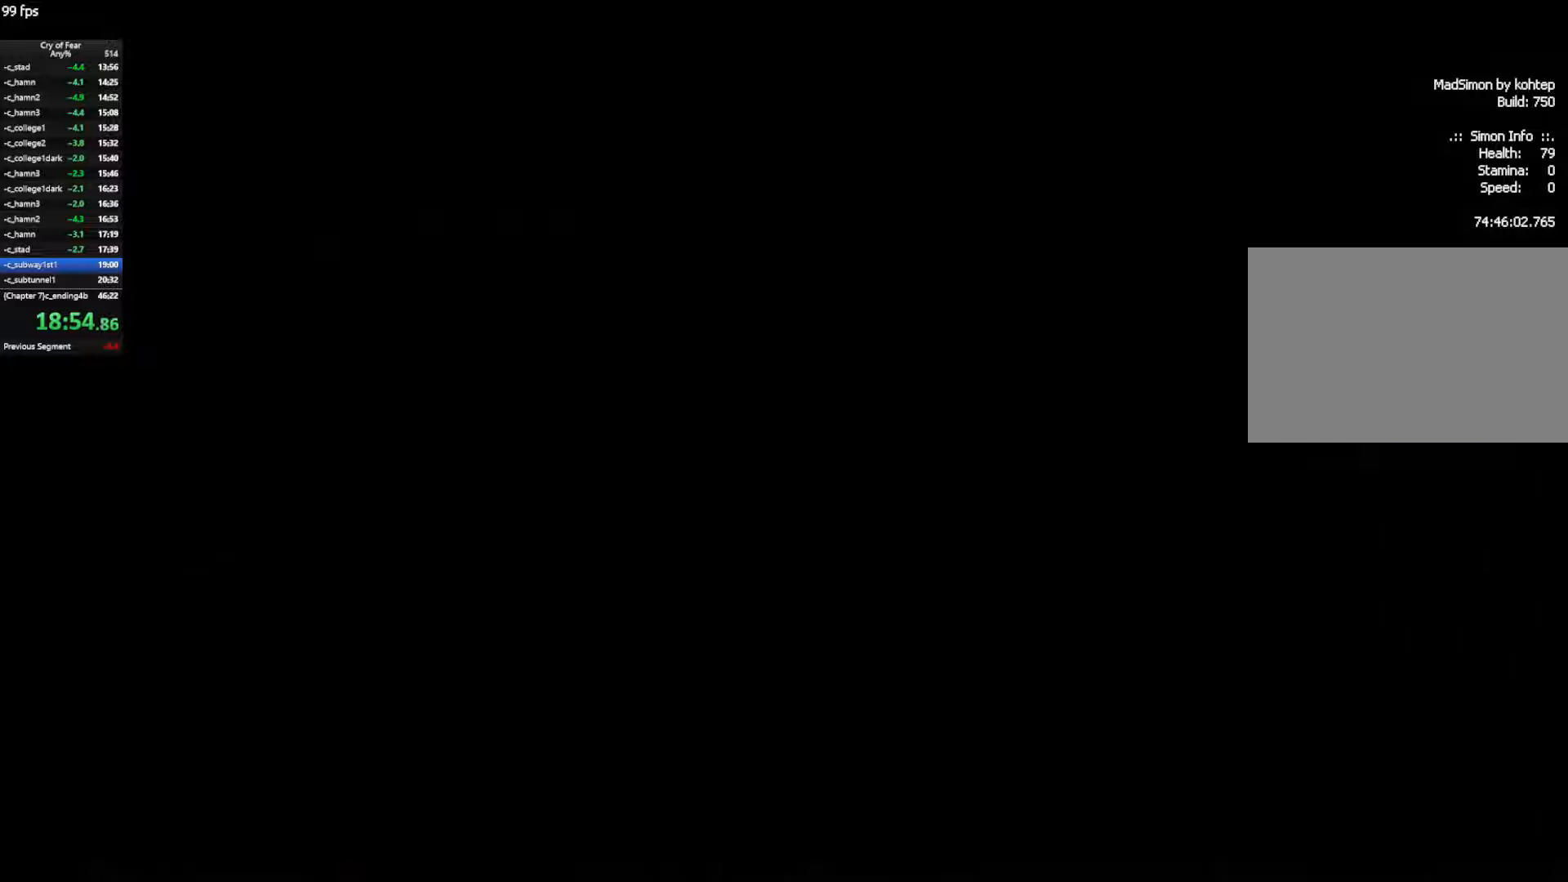
{"keys": [], "mouse": [], "events": []}
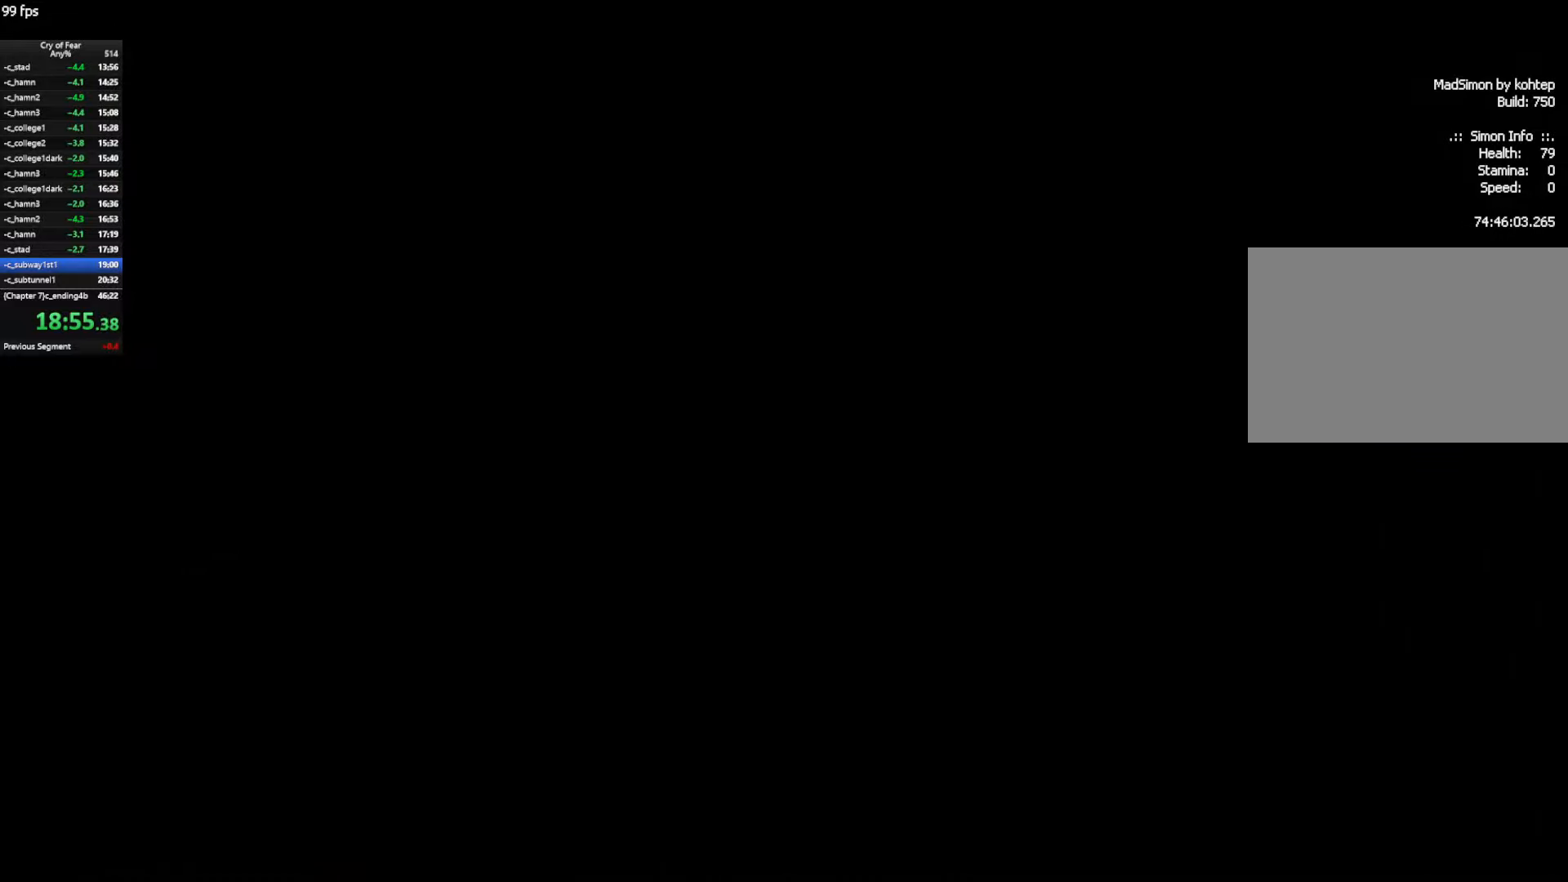
{"keys": [], "mouse": [], "events": []}
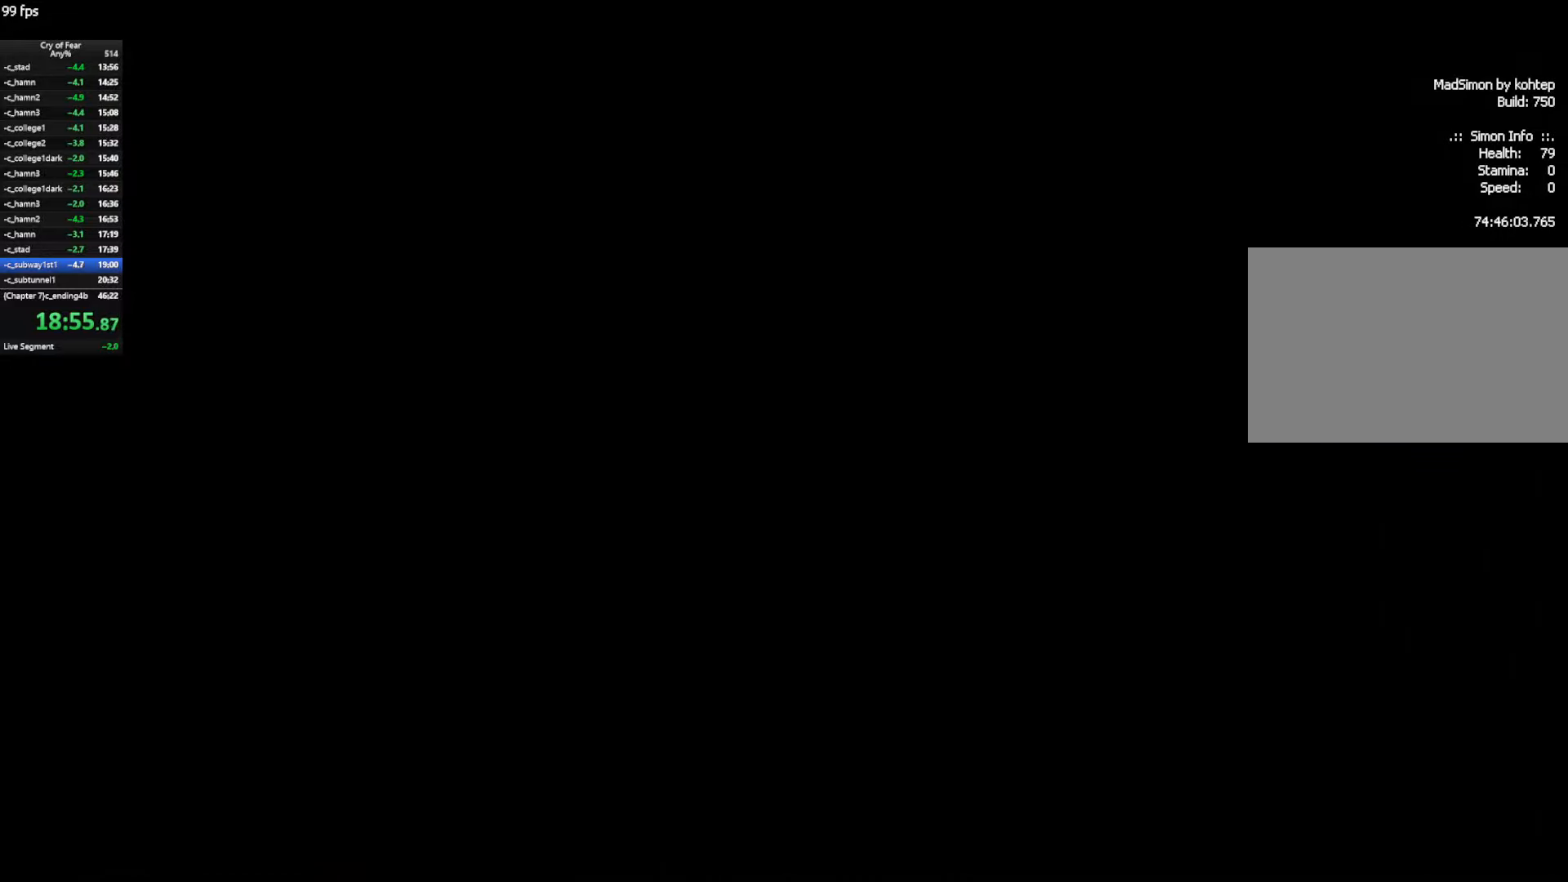
{"keys": ["w"], "mouse": [], "events": [[183, "w", "down"]]}
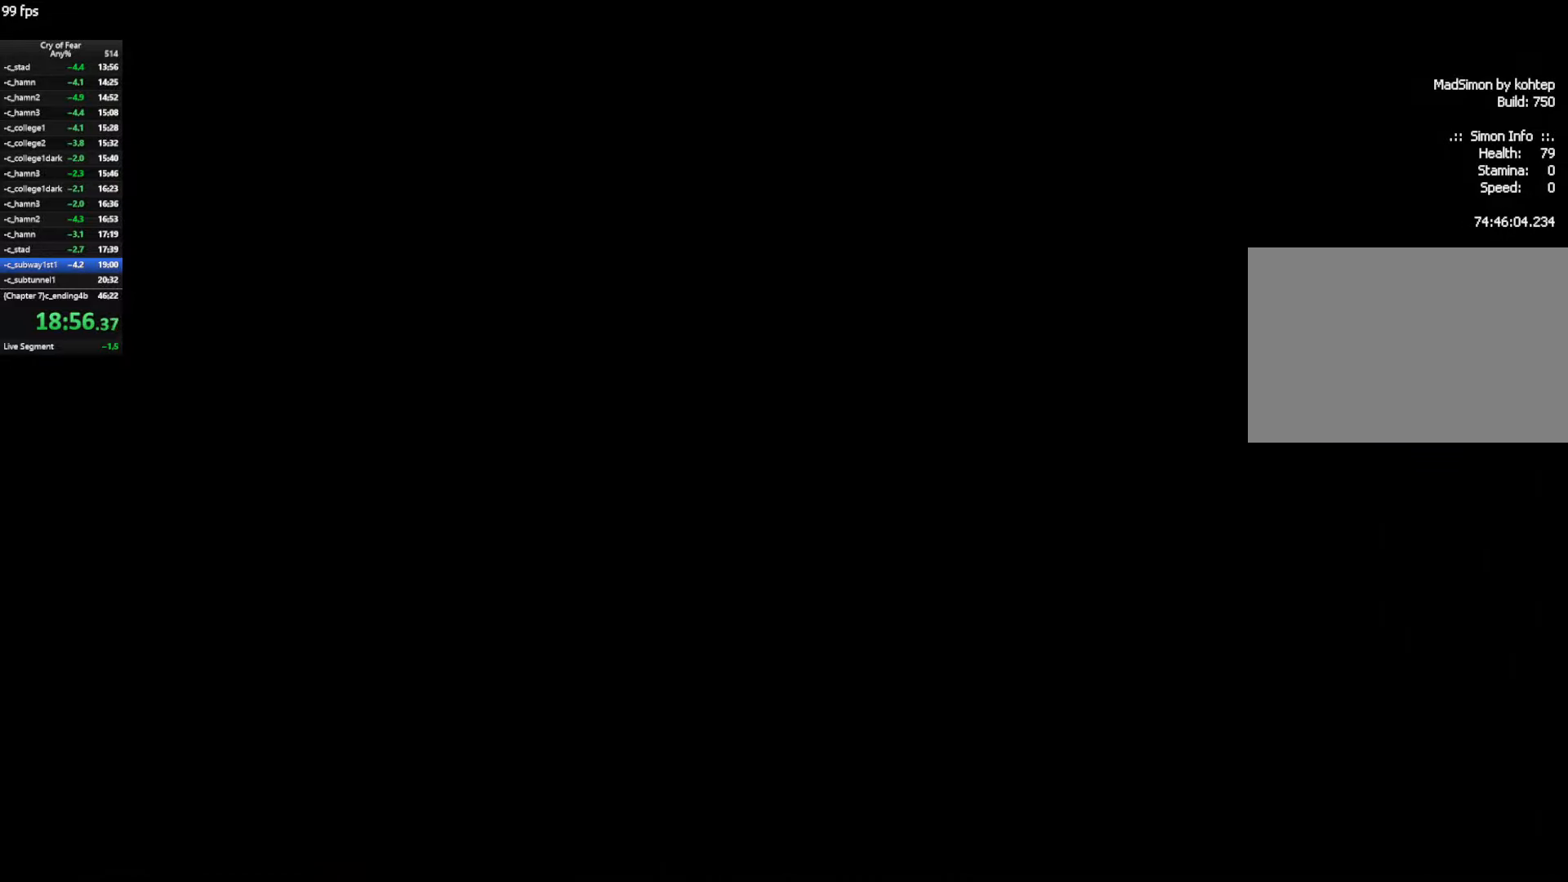
{"keys": ["w"], "mouse": [], "events": []}
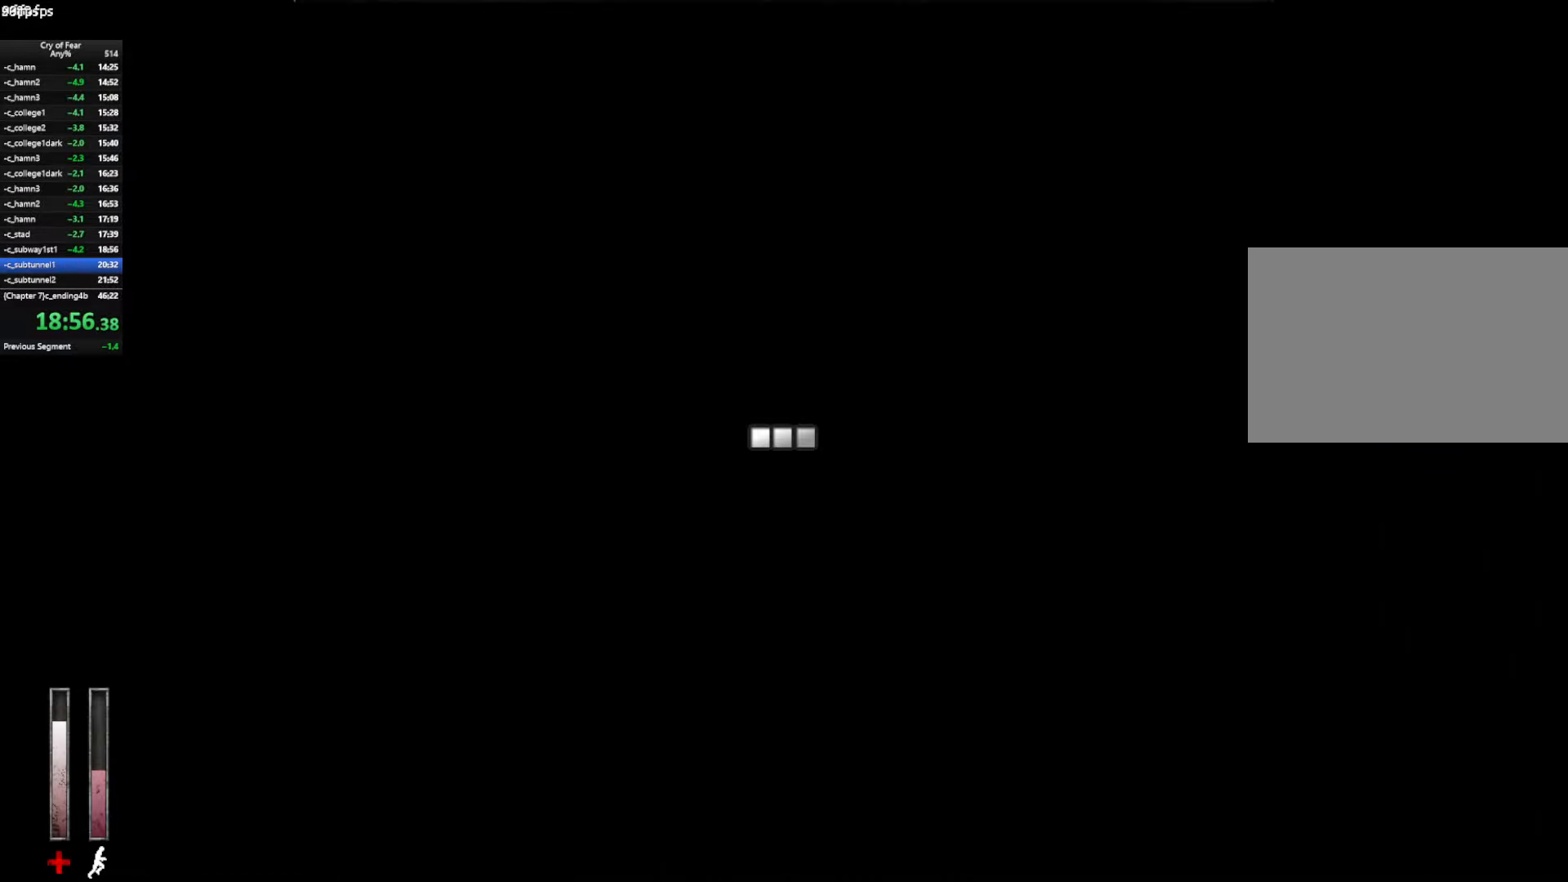
{"keys": ["w"], "mouse": [], "events": []}
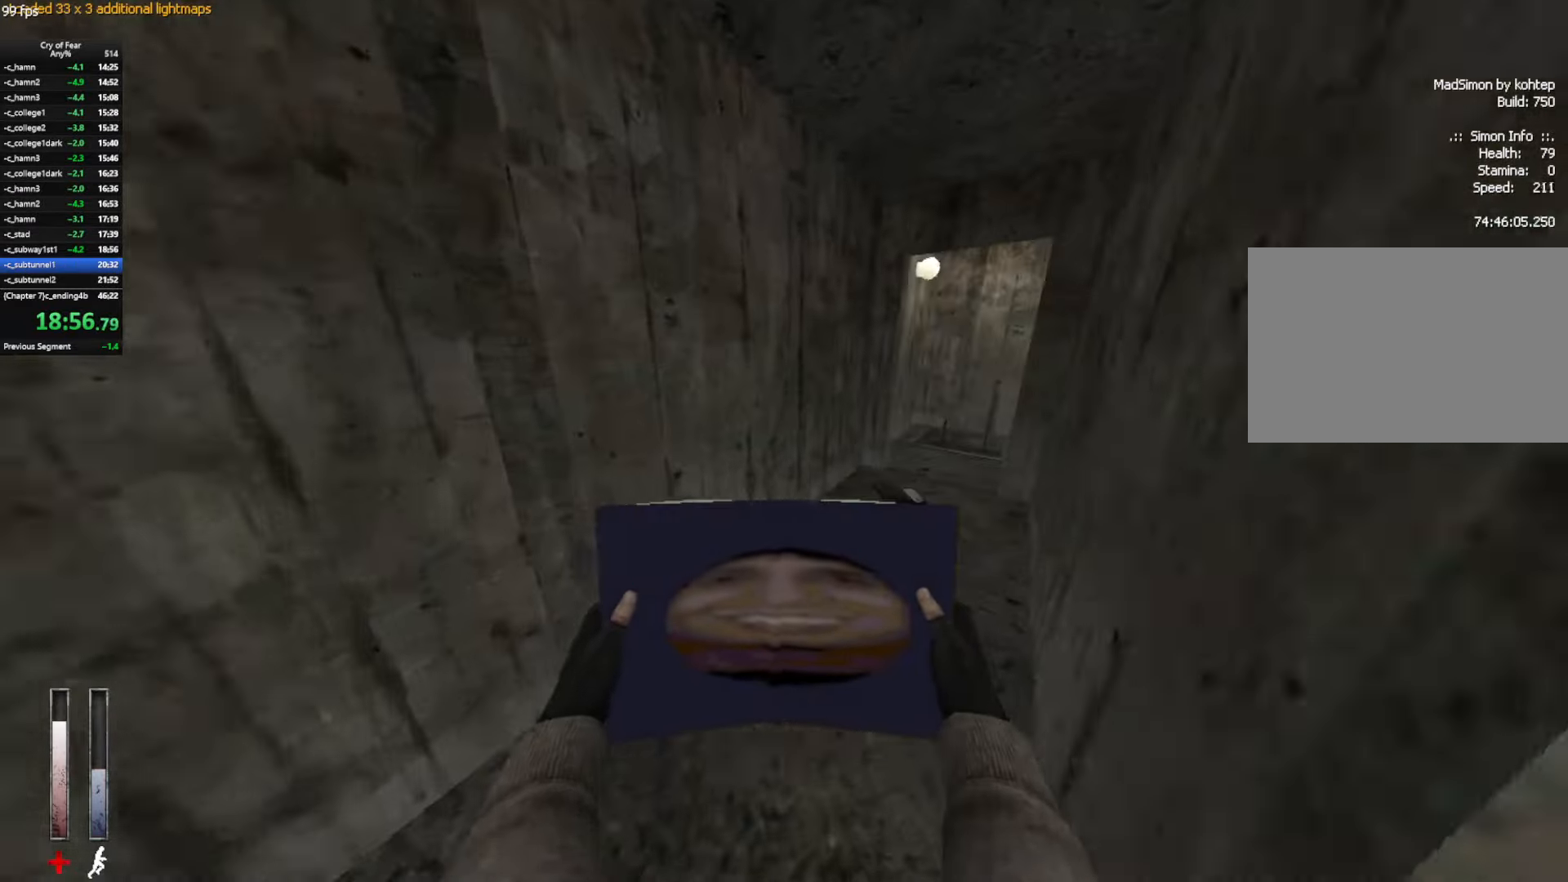
{"keys": ["w"], "mouse": [], "events": [[283, "d", "down"], [417, "d", "up"]]}
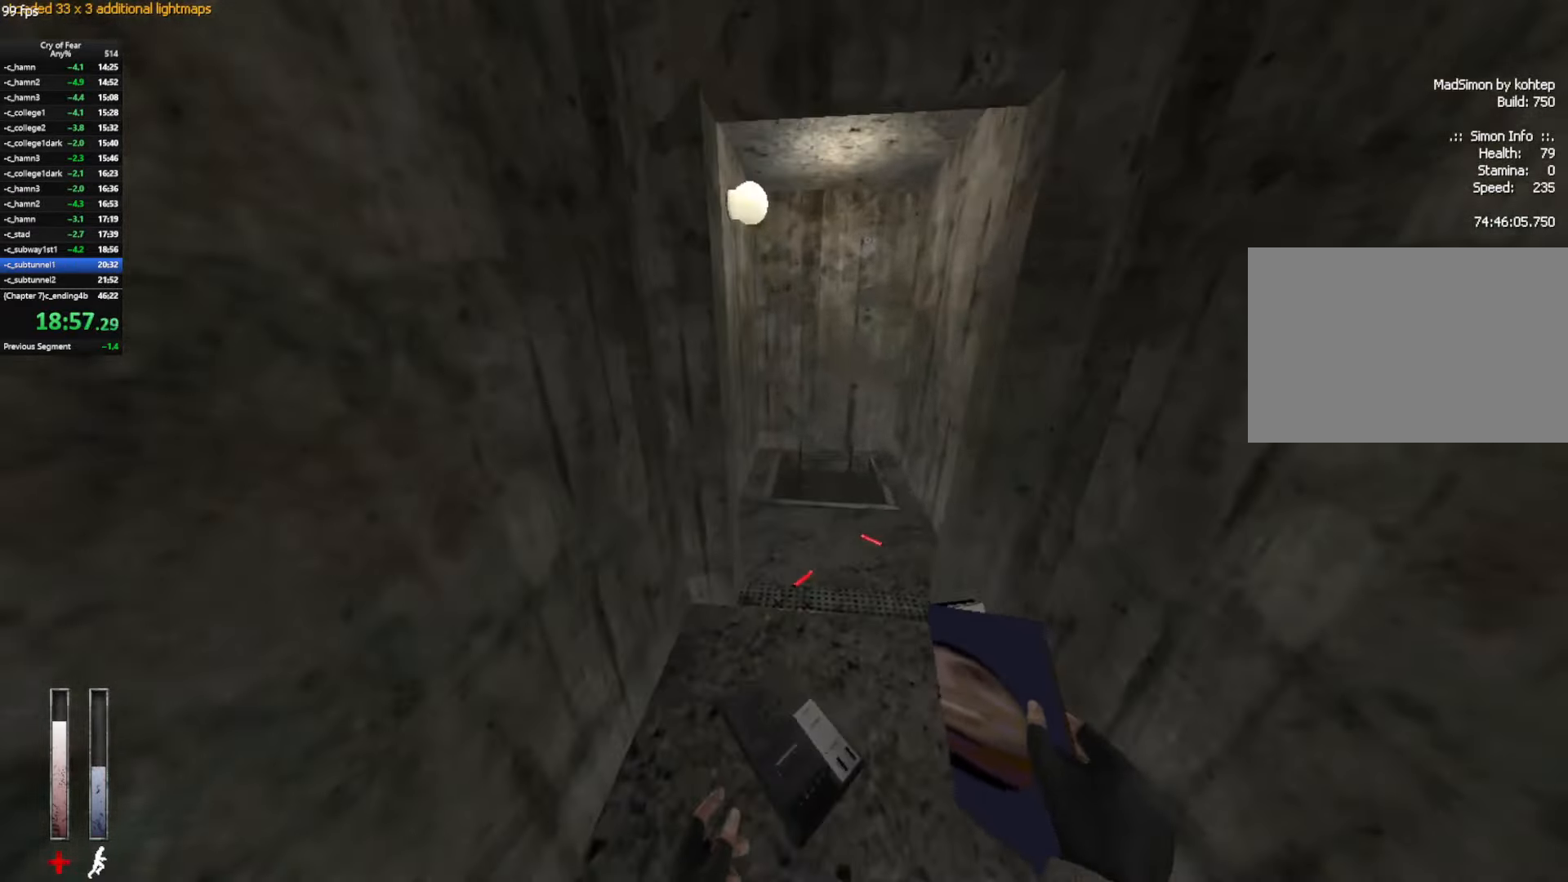
{"keys": [], "mouse": [], "events": [[483, "w", "up"]]}
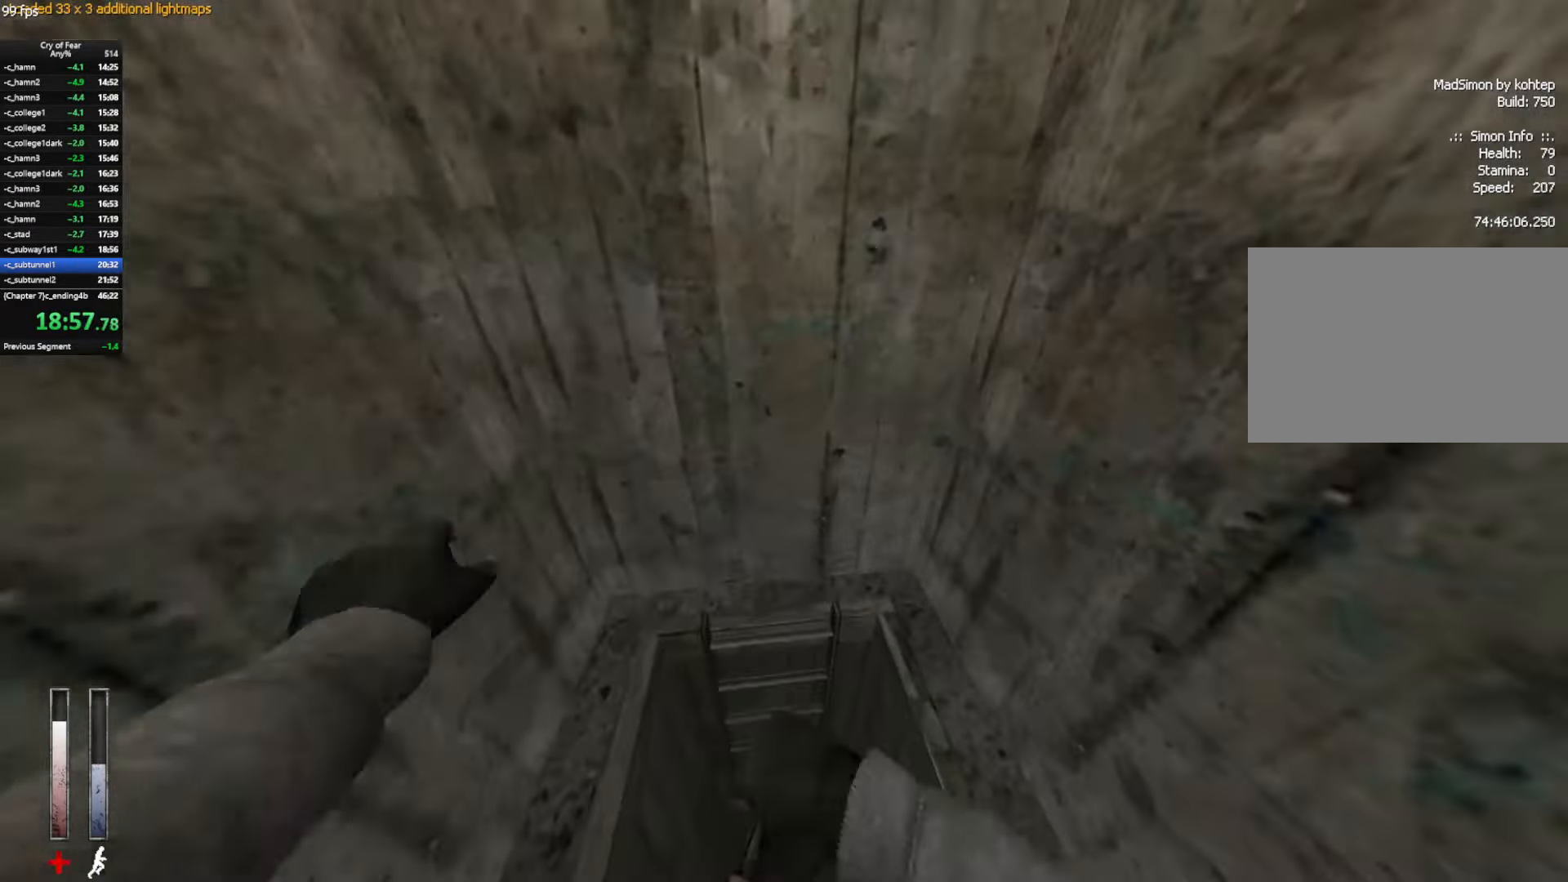
{"keys": ["w"], "mouse": [], "events": [[367, "w", "down"]]}
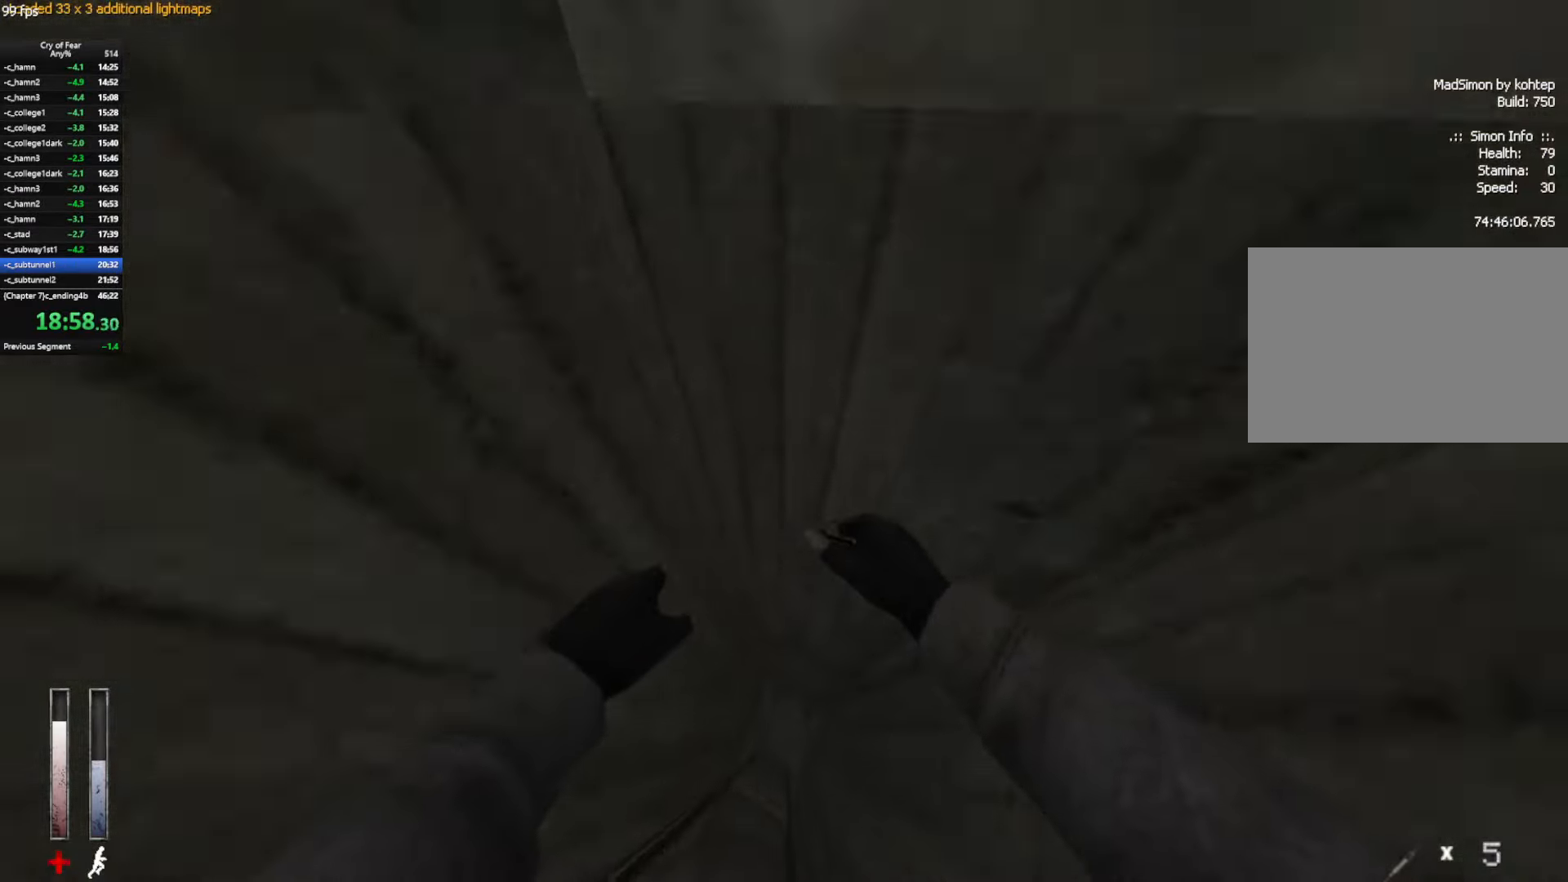
{"keys": ["w"], "mouse": [], "events": []}
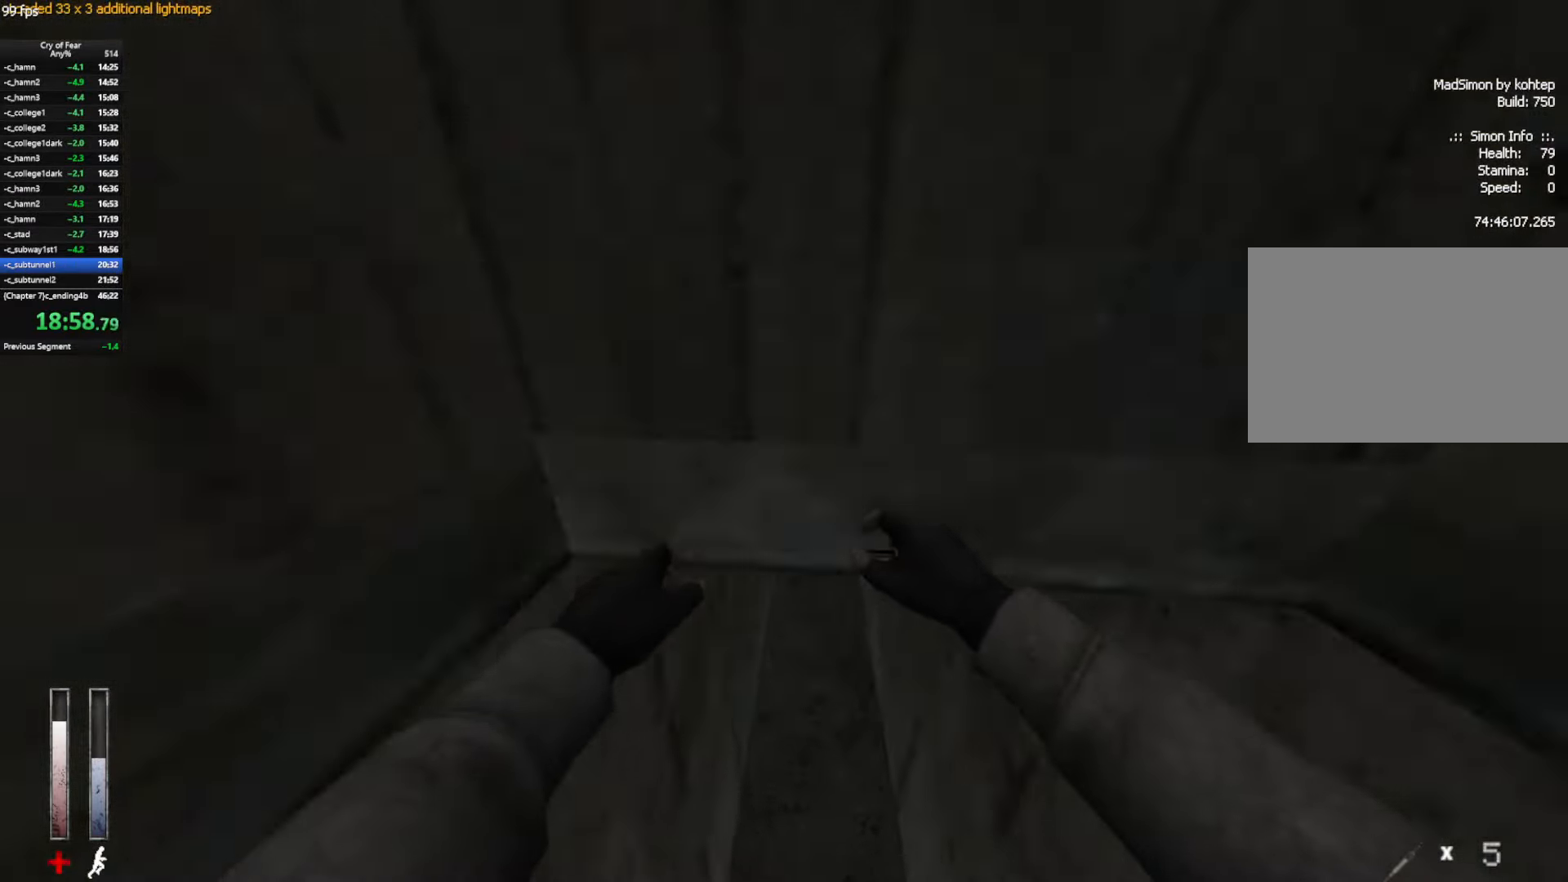
{"keys": ["ctrl", "d"], "mouse": [], "events": [[67, "mouse_wheel_up", "down"], [300, "mouse_wheel_up", "up"], [333, "d", "down"], [400, "w", "up"], [433, "ctrl", "down"]]}
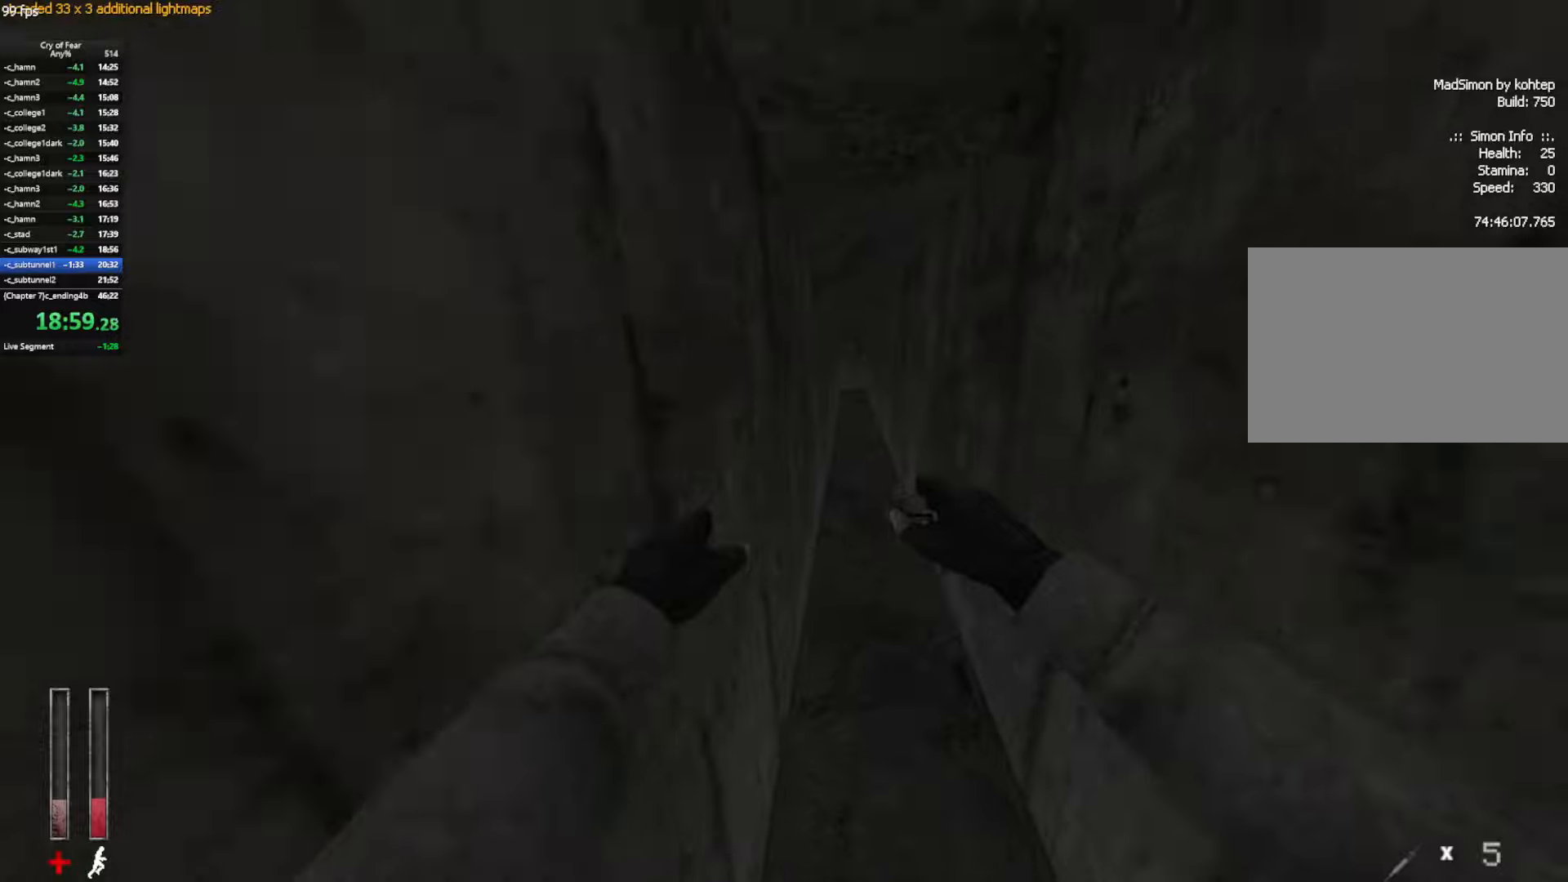
{"keys": ["ctrl", "d"], "mouse": ["wheel_up"], "events": [[267, "a", "down"], [317, "d", "up"], [317, "mouse_wheel_up", "down"], [400, "d", "down"], [450, "a", "up"]]}
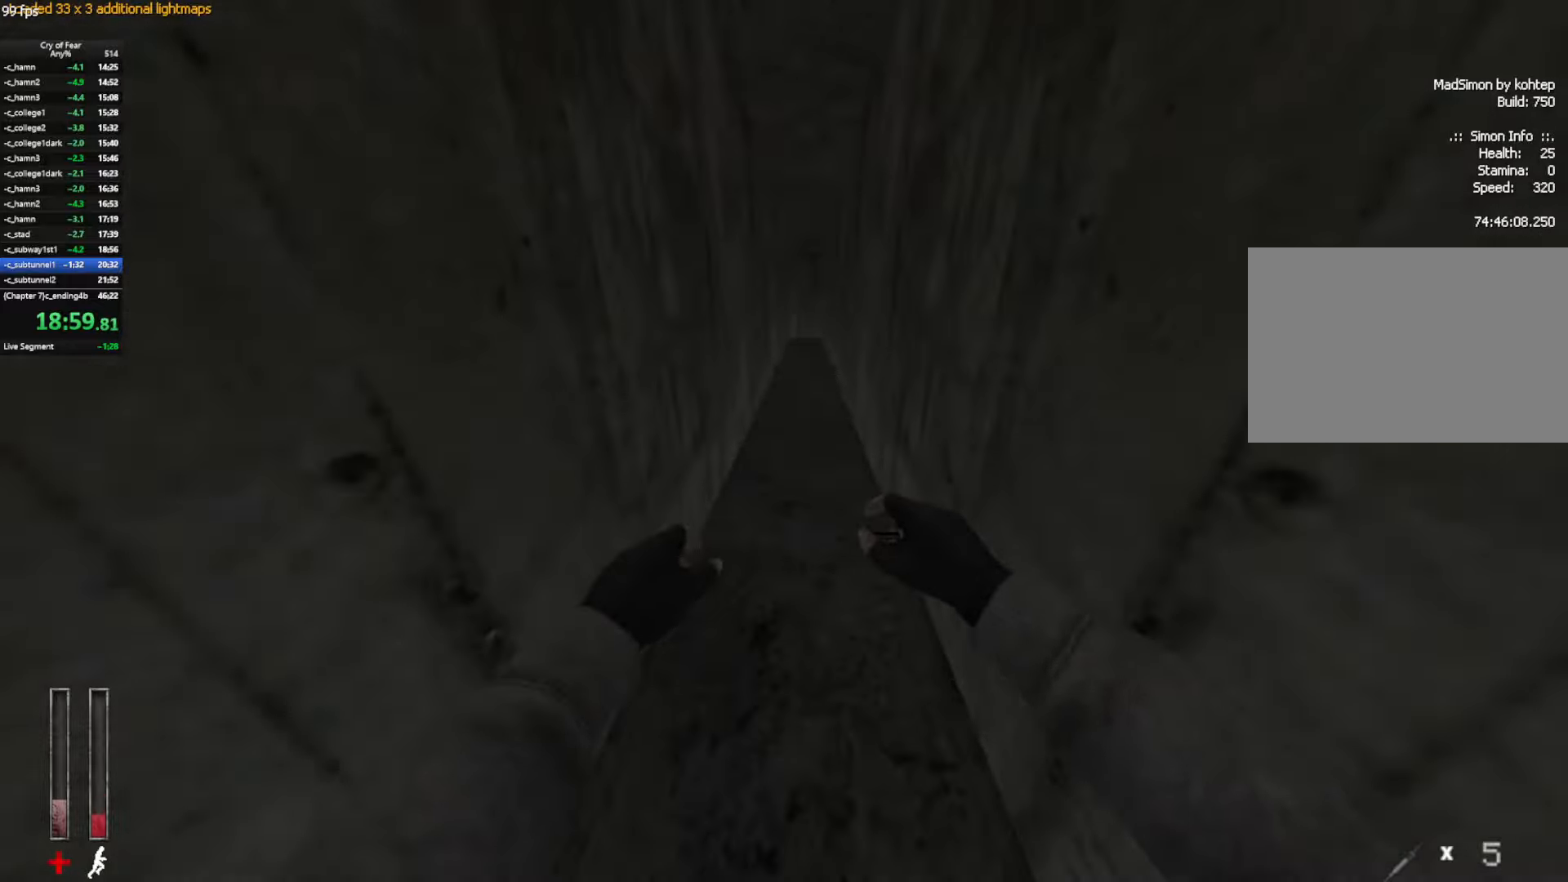
{"keys": ["ctrl", "d", "w"], "mouse": [], "events": [[50, "mouse_wheel_up", "up"], [100, "d", "up"], [150, "a", "down"], [184, "a", "up"], [234, "d", "down"], [467, "w", "down"]]}
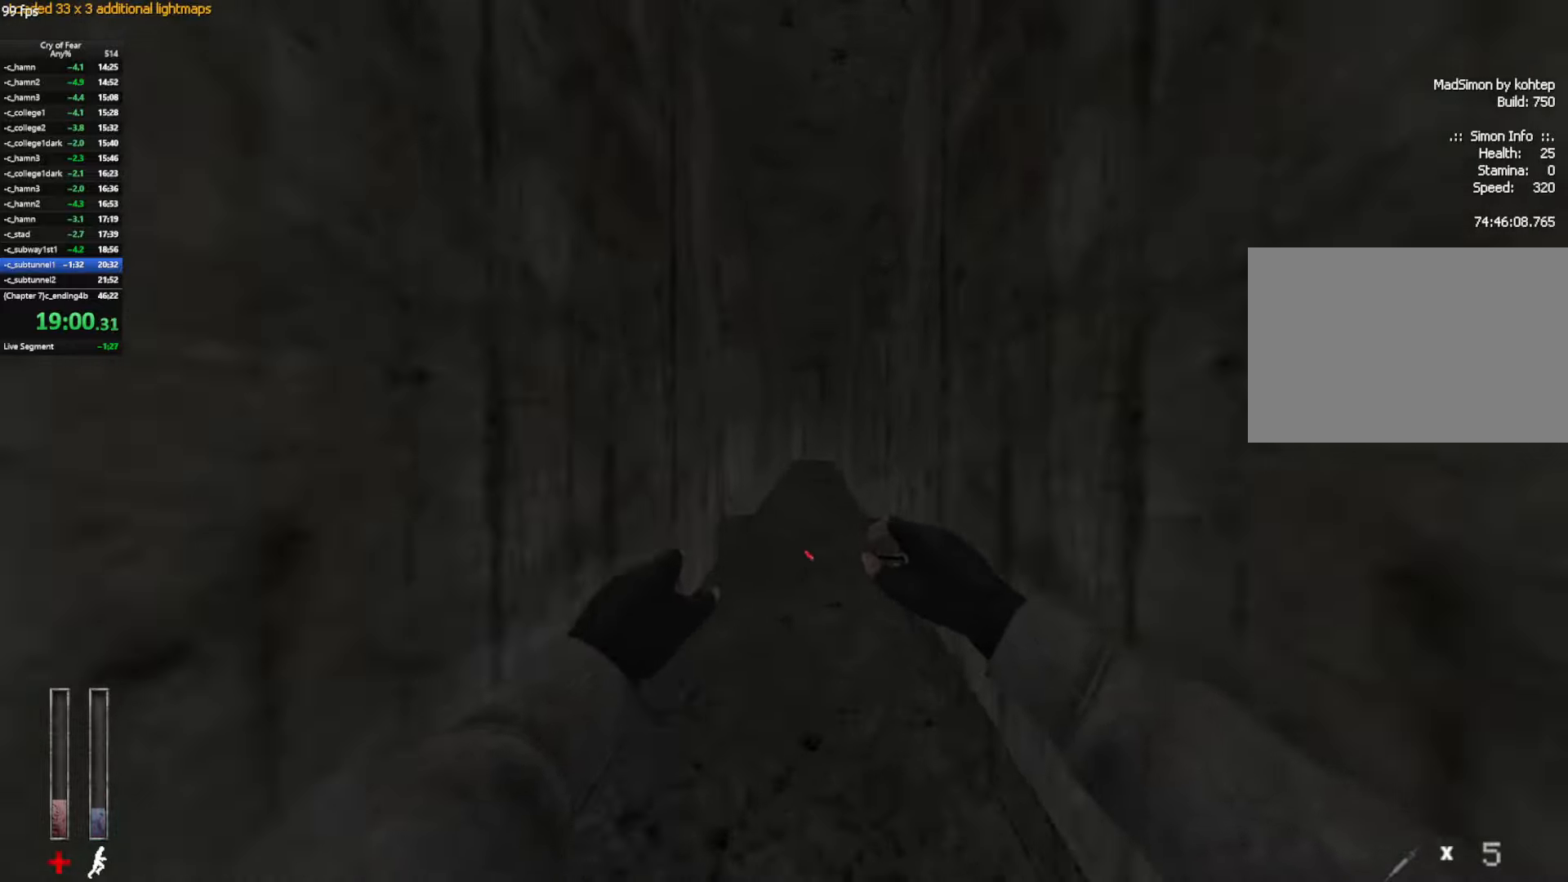
{"keys": ["w"], "mouse": [], "events": [[67, "d", "up"], [100, "ctrl", "up"]]}
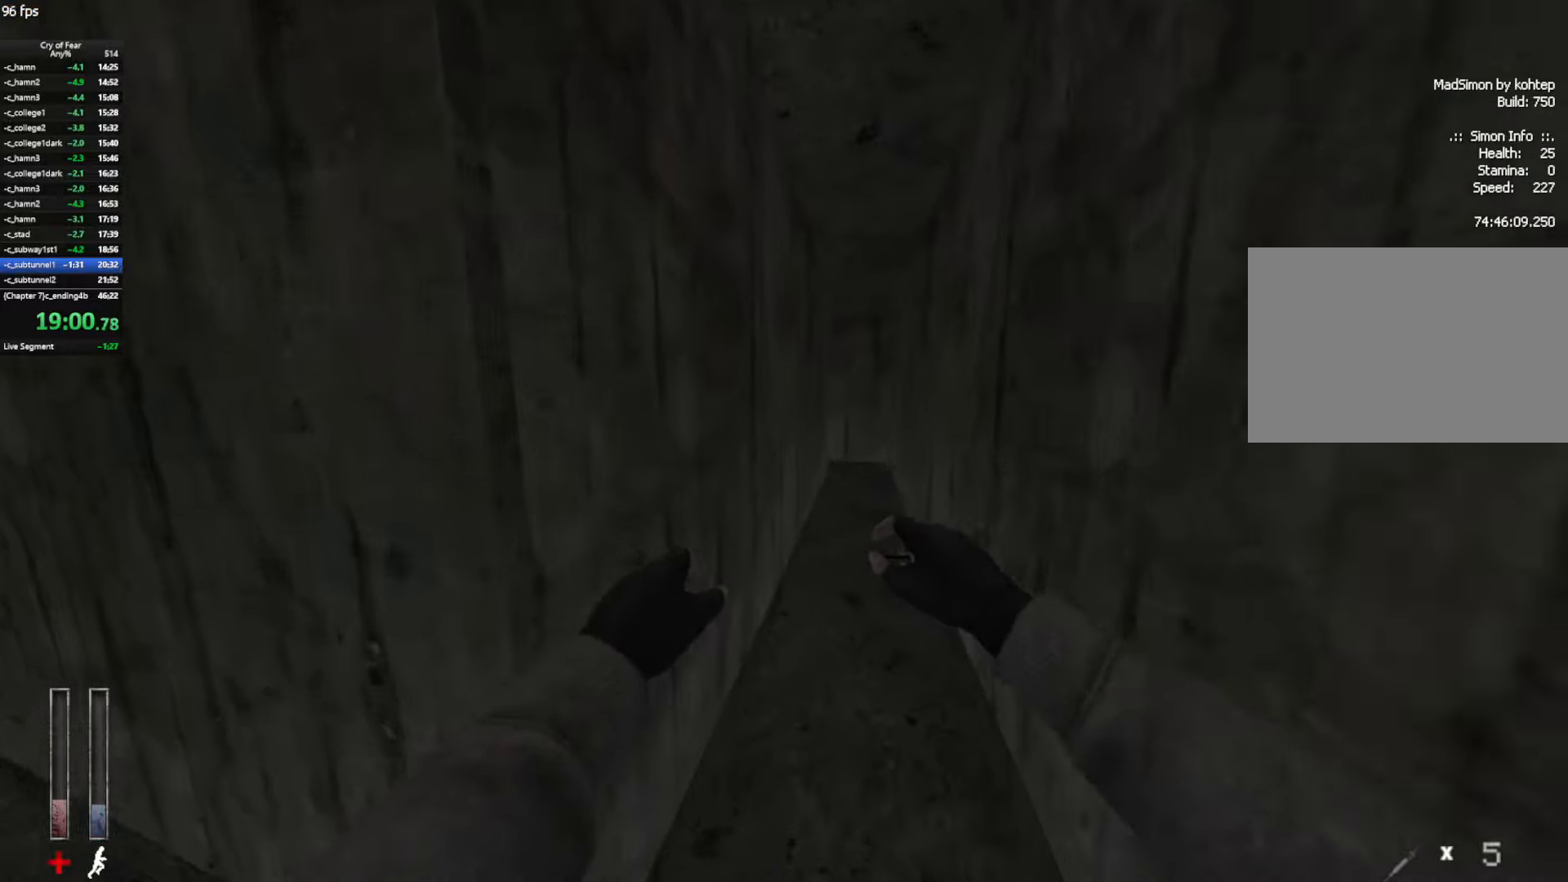
{"keys": ["shift", "w"], "mouse": [], "events": [[84, "shift", "down"]]}